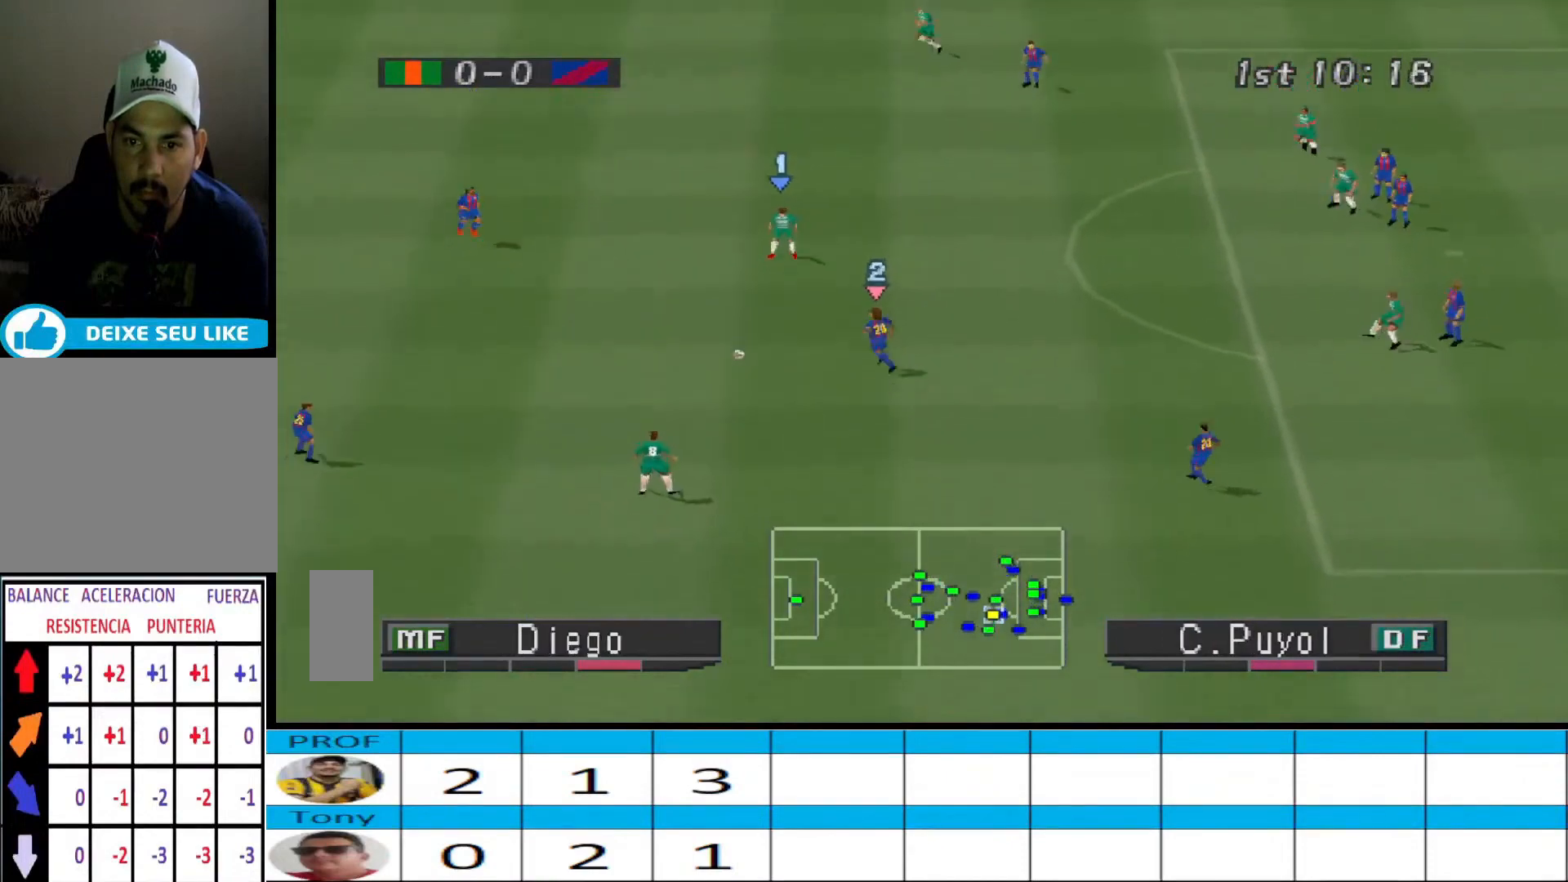
Gameplay with a controller (PlayStation layout); each line is a JSON object with the inputs held at the frame after it. "events" lists button and stick changes between this image and that frame as [ms after this image, input, new state], when the widget could be followed in between. Not read: left_stick right_stick.
{"buttons": ["DPAD_UP", "DPAD_RIGHT"], "events": []}
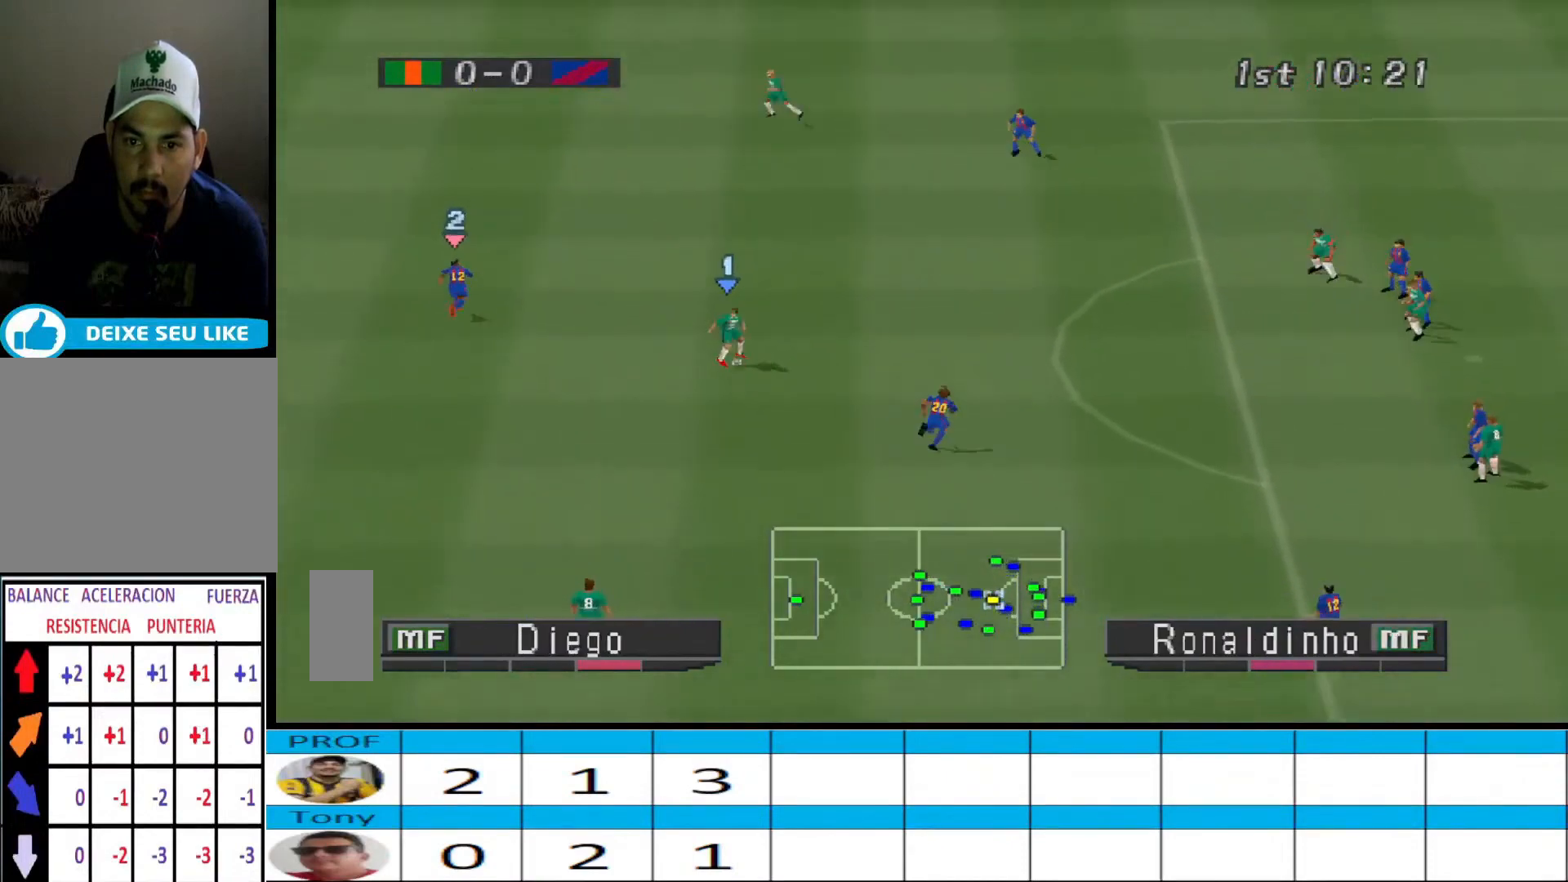
{"buttons": ["DPAD_UP", "DPAD_RIGHT"], "events": [[67, "DPAD_UP", "up"], [167, "DPAD_UP", "down"]]}
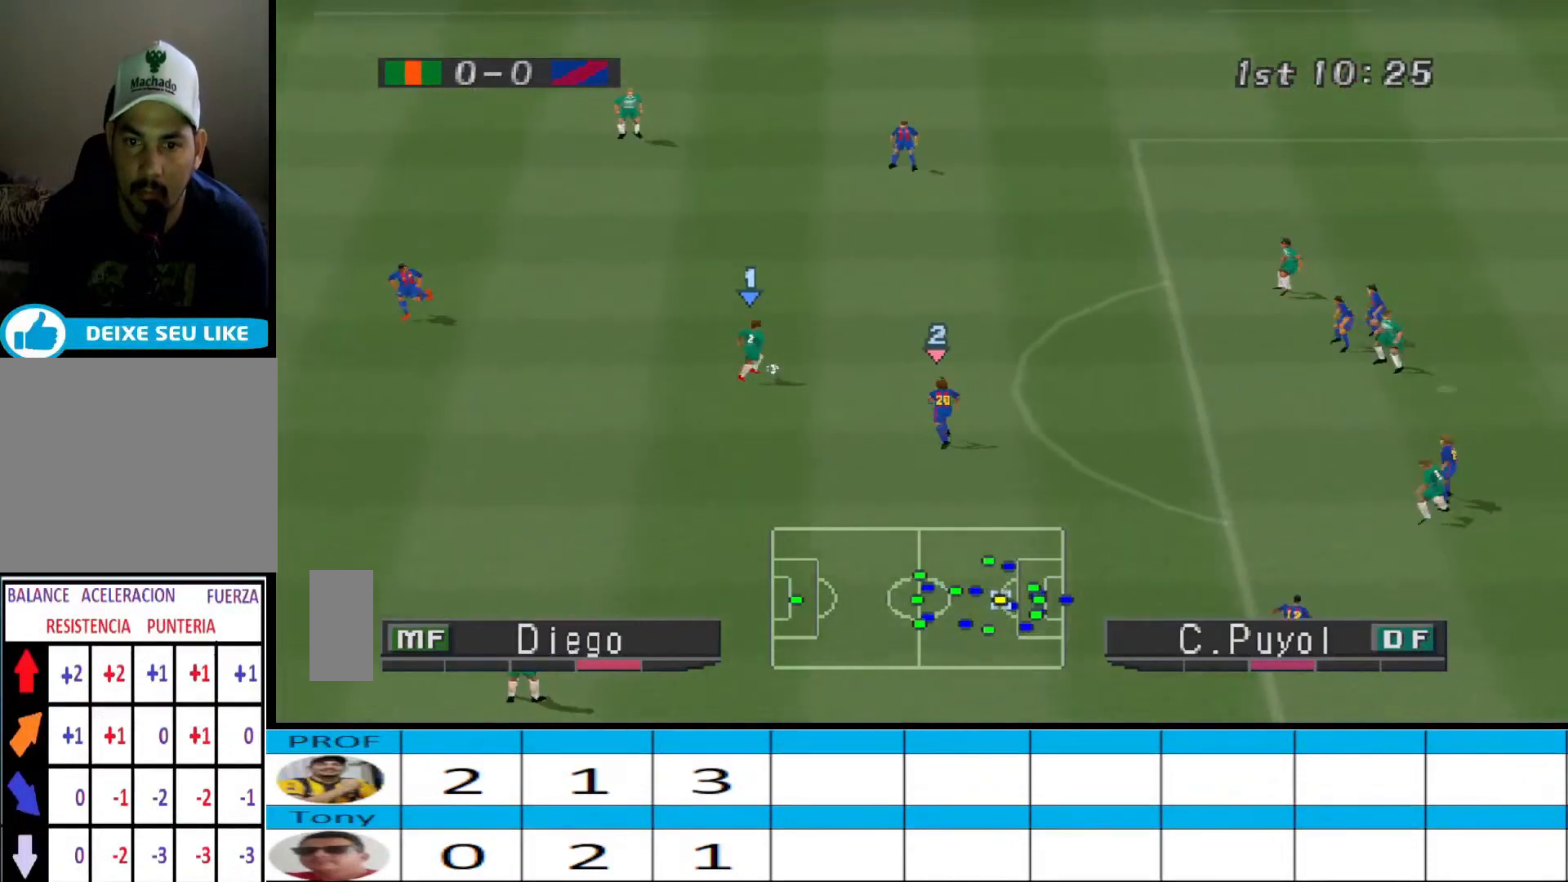
{"buttons": ["TRIANGLE", "DPAD_UP", "DPAD_RIGHT"], "events": [[400, "TRIANGLE", "down"]]}
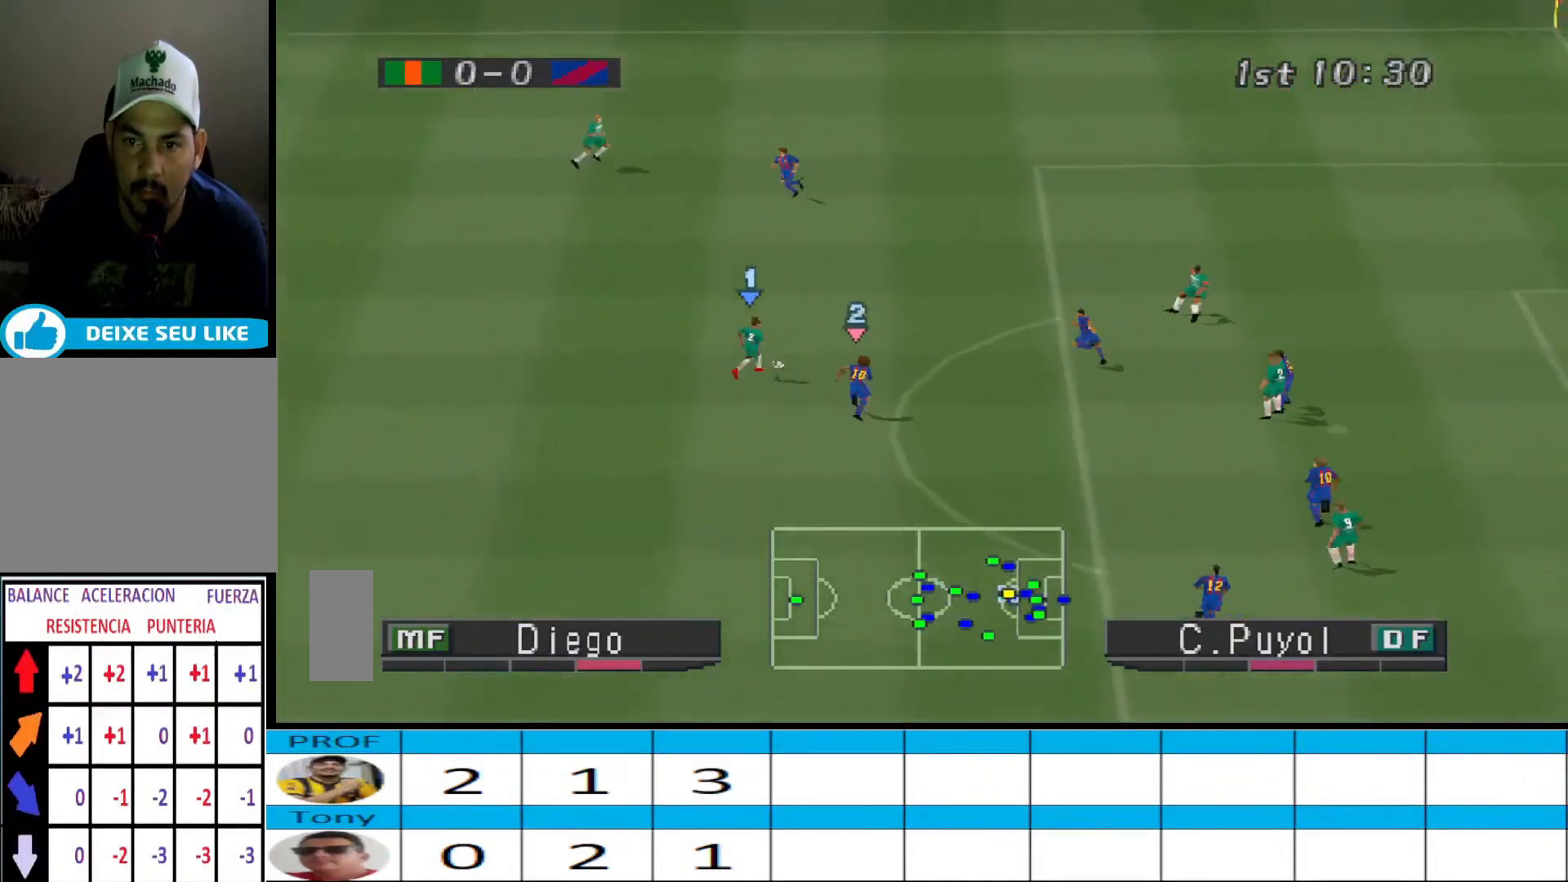
{"buttons": ["DPAD_RIGHT"], "events": [[100, "TRIANGLE", "up"], [300, "DPAD_UP", "up"]]}
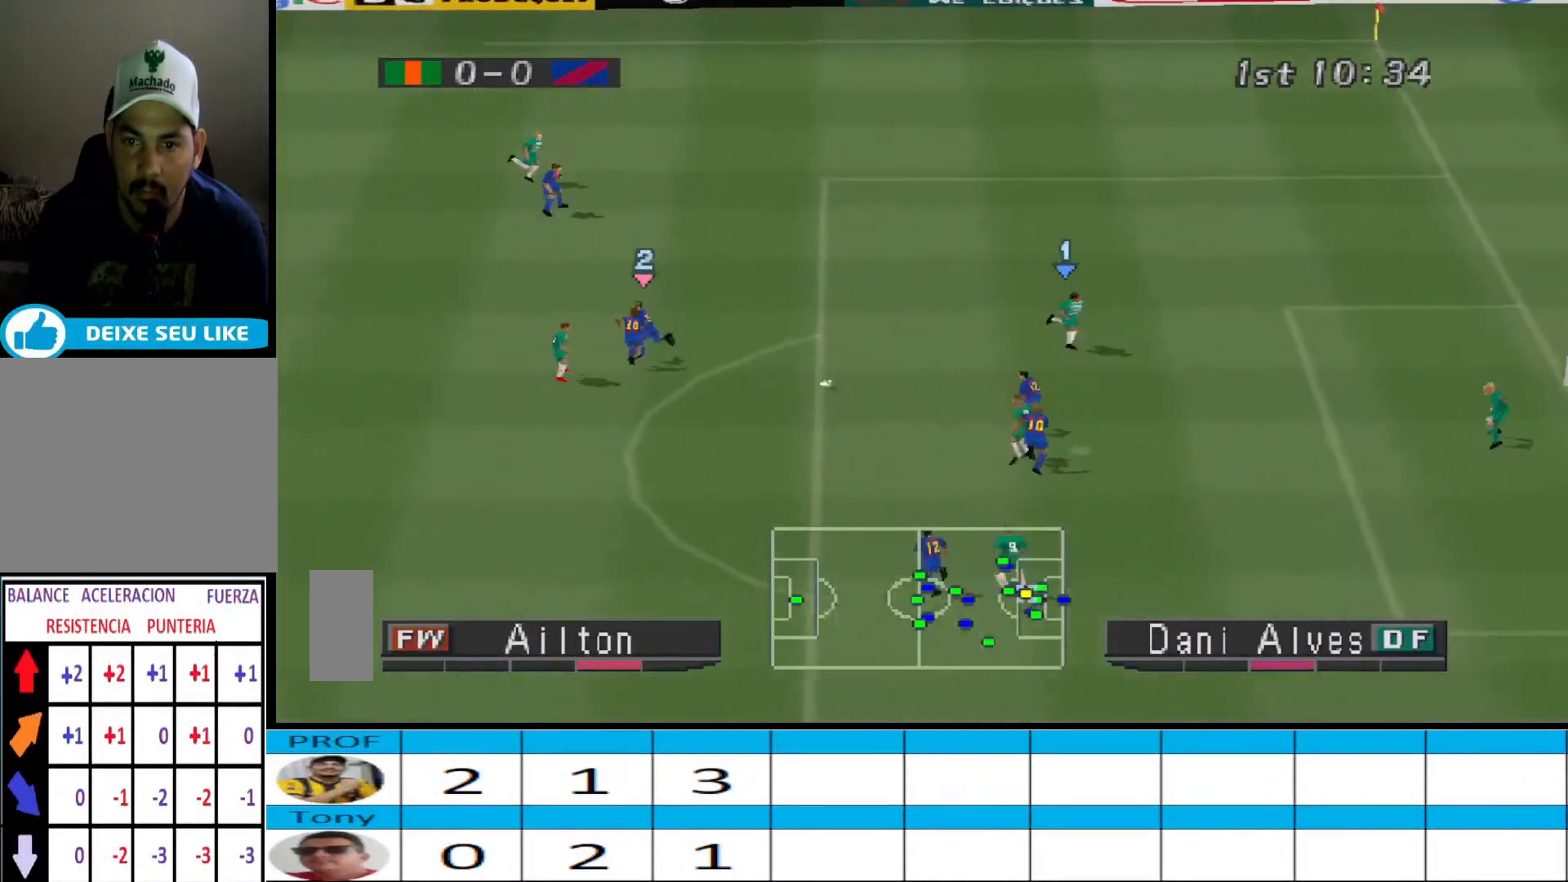
{"buttons": ["CROSS", "DPAD_DOWN", "DPAD_LEFT"], "events": [[133, "SQUARE", "down"], [167, "DPAD_DOWN", "down"], [200, "SQUARE", "up"], [367, "DPAD_RIGHT", "up"], [500, "CROSS", "down"], [500, "DPAD_LEFT", "down"]]}
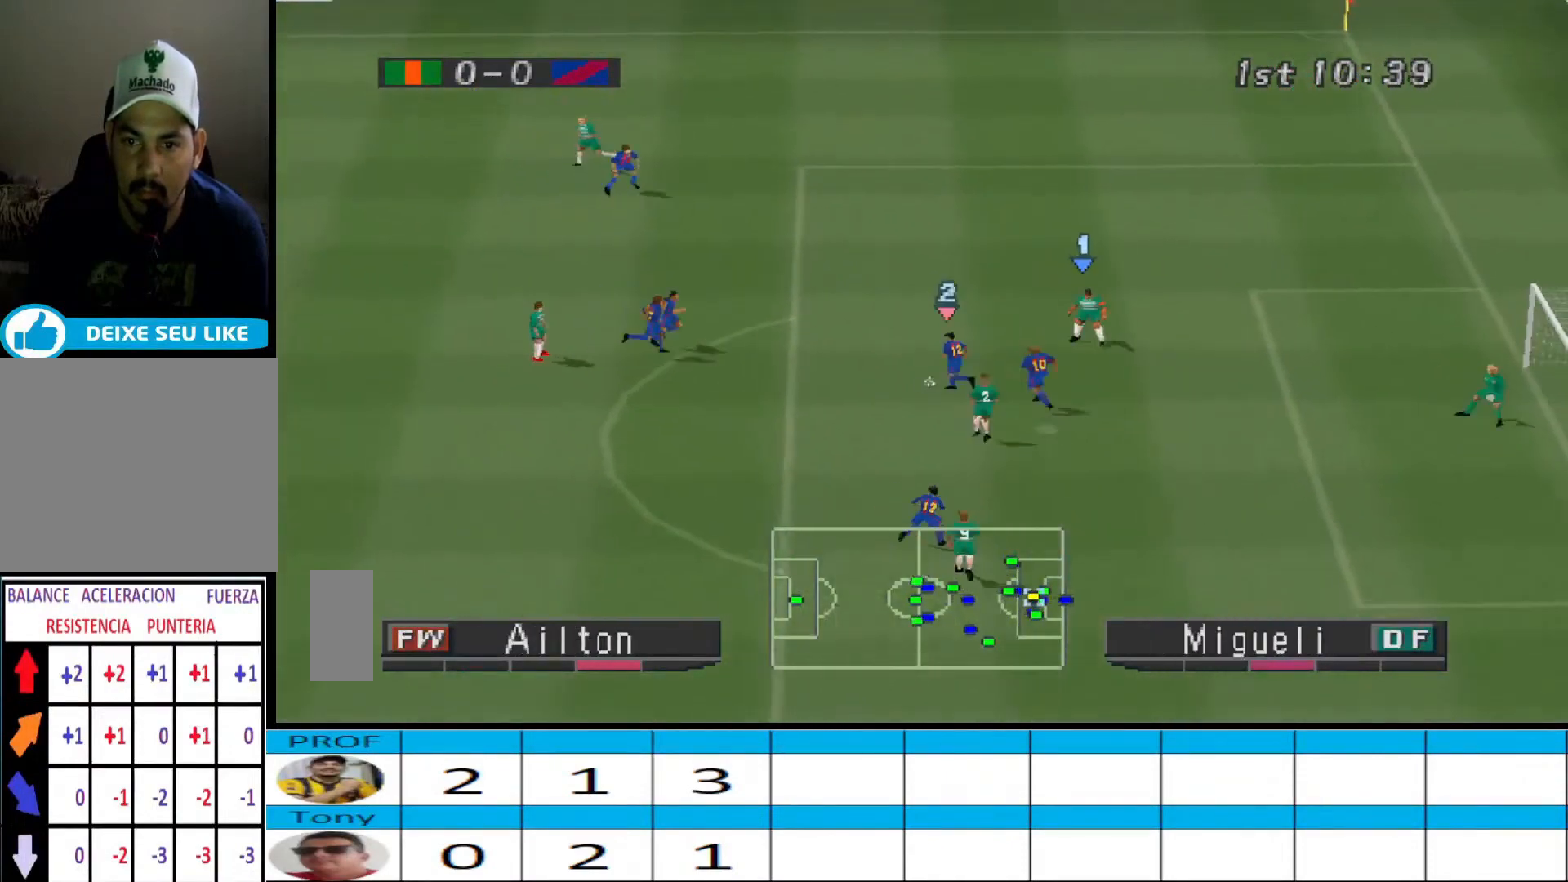
{"buttons": ["CROSS", "R1"], "events": [[33, "DPAD_DOWN", "up"], [33, "L1", "down"], [33, "R1", "down"], [100, "DPAD_LEFT", "up"], [133, "L1", "up"], [233, "L1", "down"], [300, "L1", "up"]]}
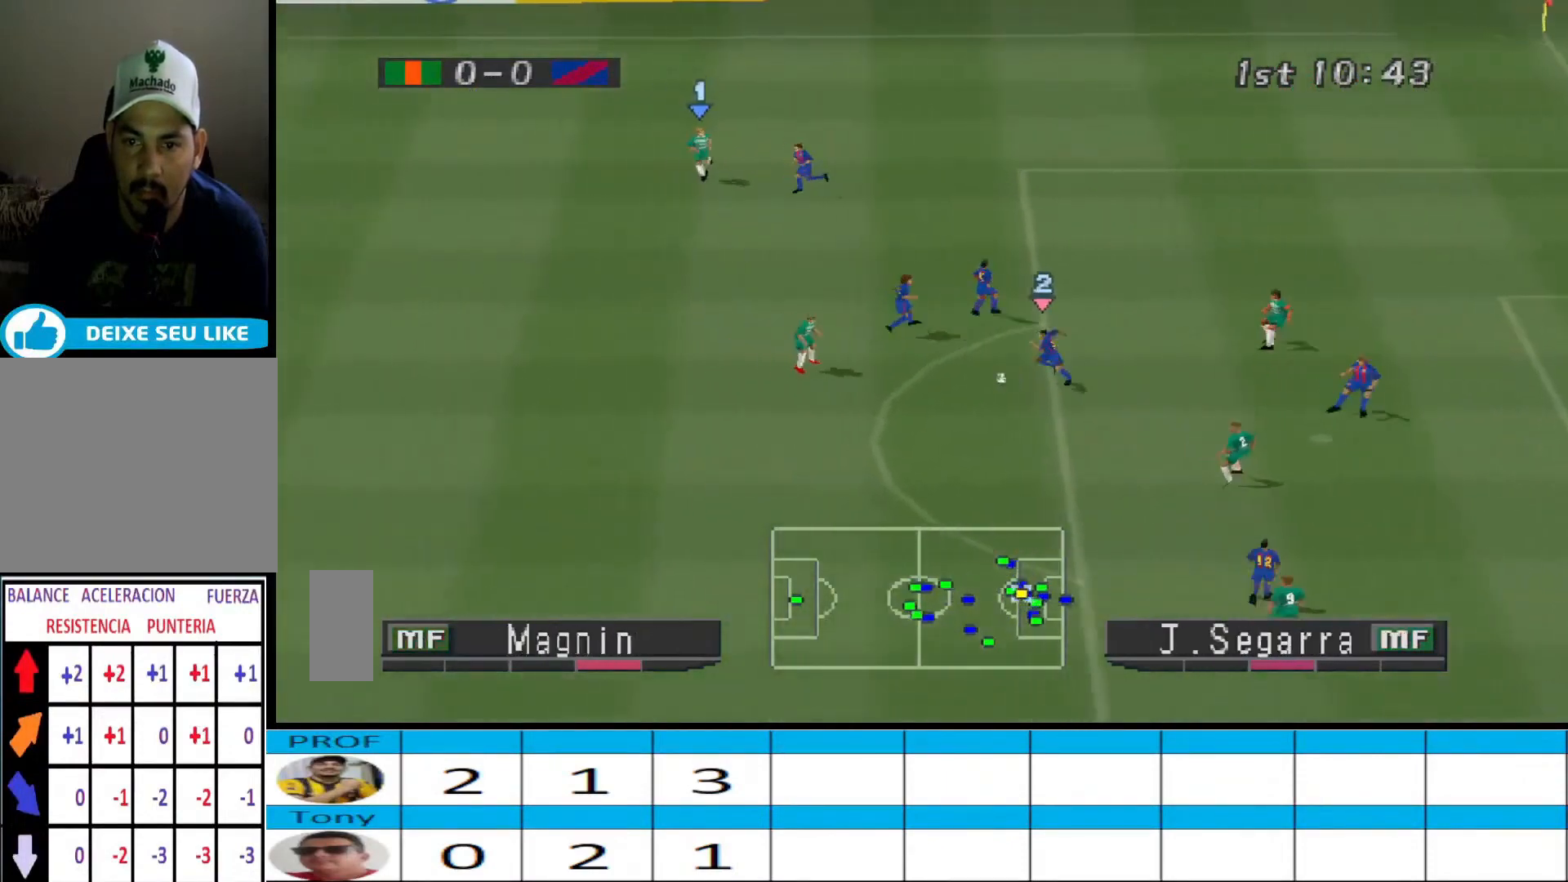
{"buttons": ["CROSS", "R1"], "events": [[400, "L1", "down"], [500, "L1", "up"]]}
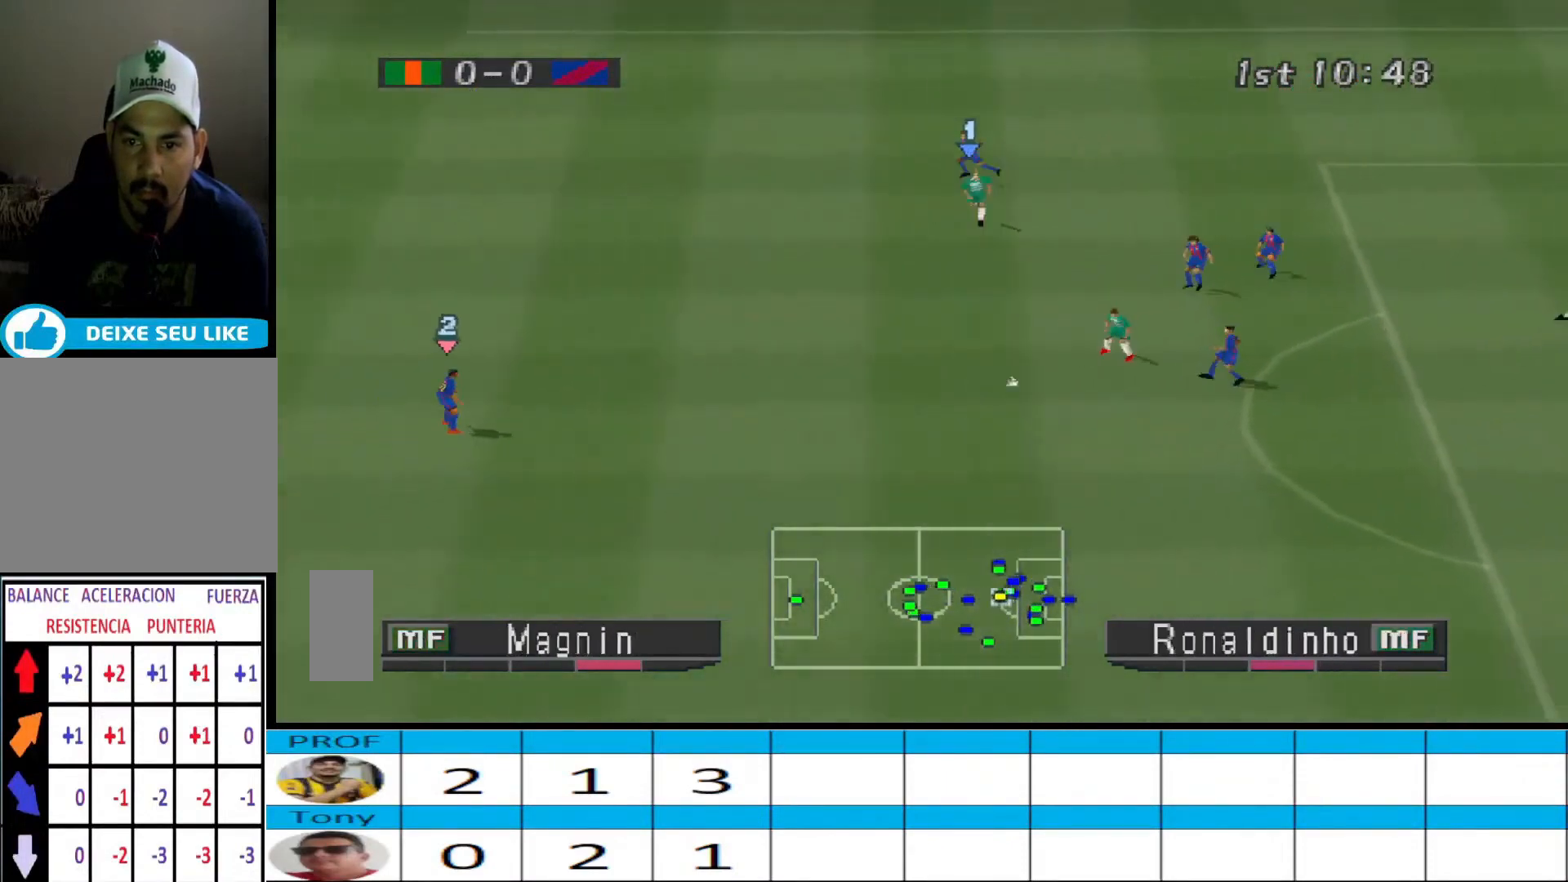
{"buttons": ["CROSS", "R1"], "events": []}
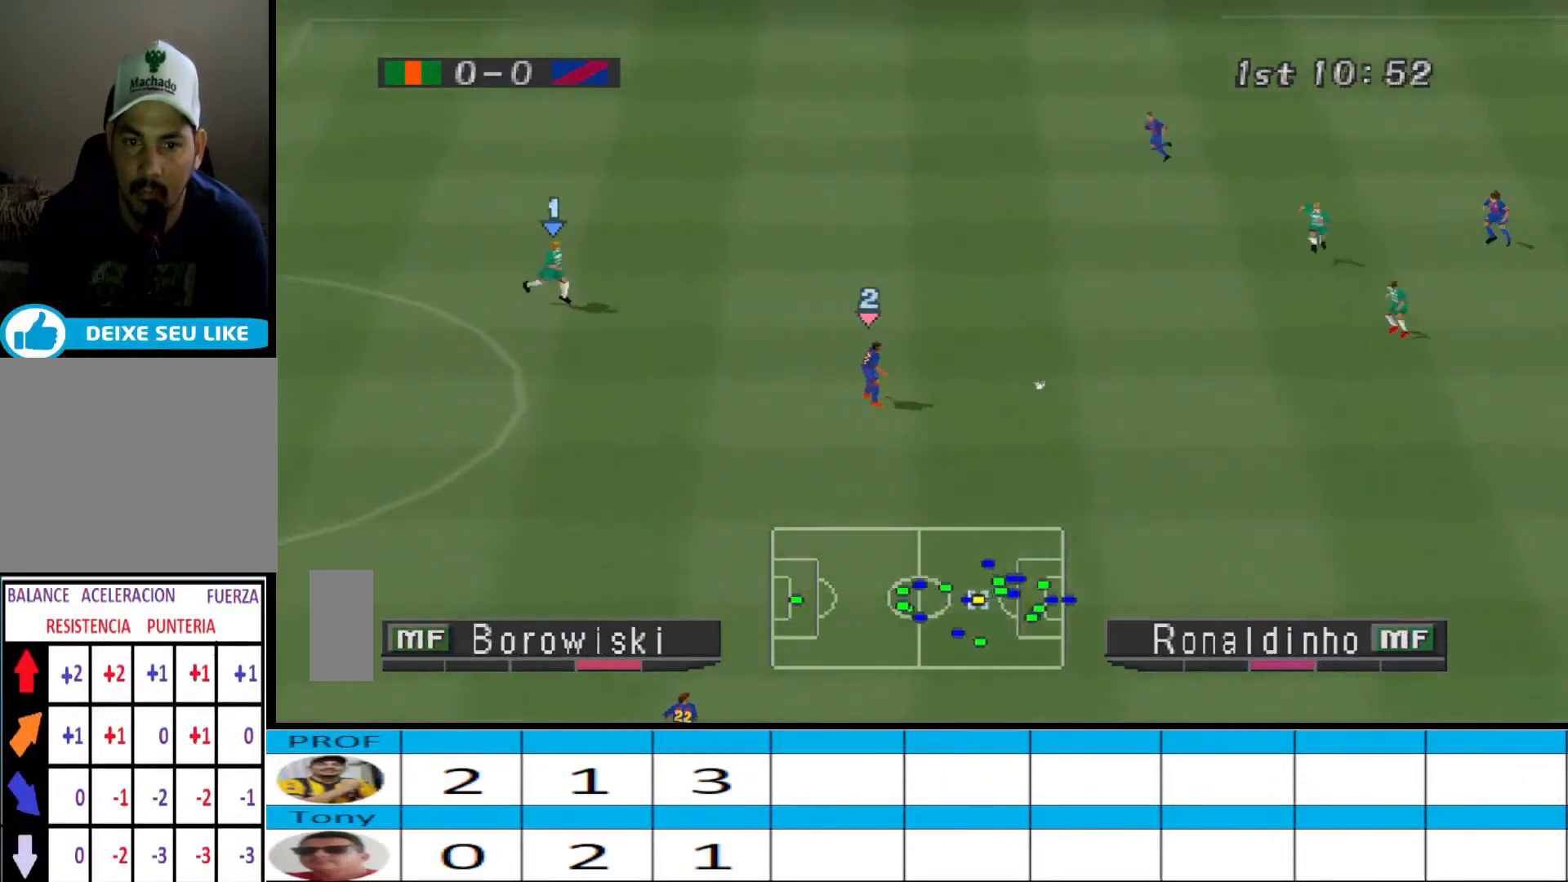
{"buttons": ["R1", "DPAD_DOWN", "DPAD_LEFT"], "events": [[133, "CROSS", "up"], [133, "DPAD_DOWN", "down"], [133, "R1", "up"], [233, "DPAD_LEFT", "down"], [300, "R1", "down"]]}
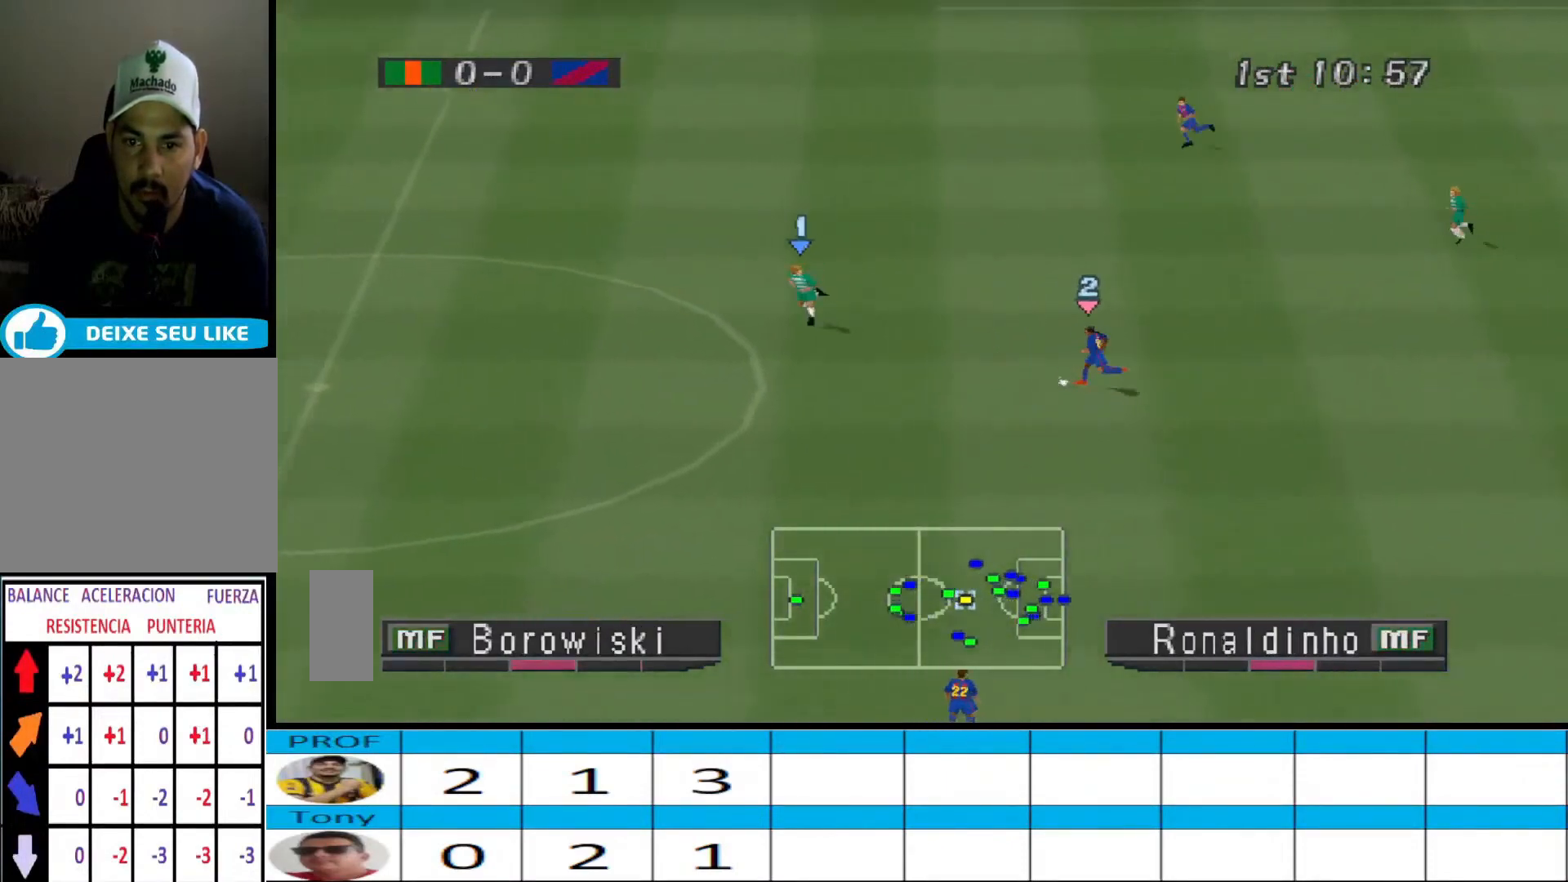
{"buttons": ["CROSS", "R1", "DPAD_UP"], "events": [[400, "CROSS", "down"], [400, "DPAD_DOWN", "up"], [500, "DPAD_LEFT", "up"], [500, "DPAD_UP", "down"]]}
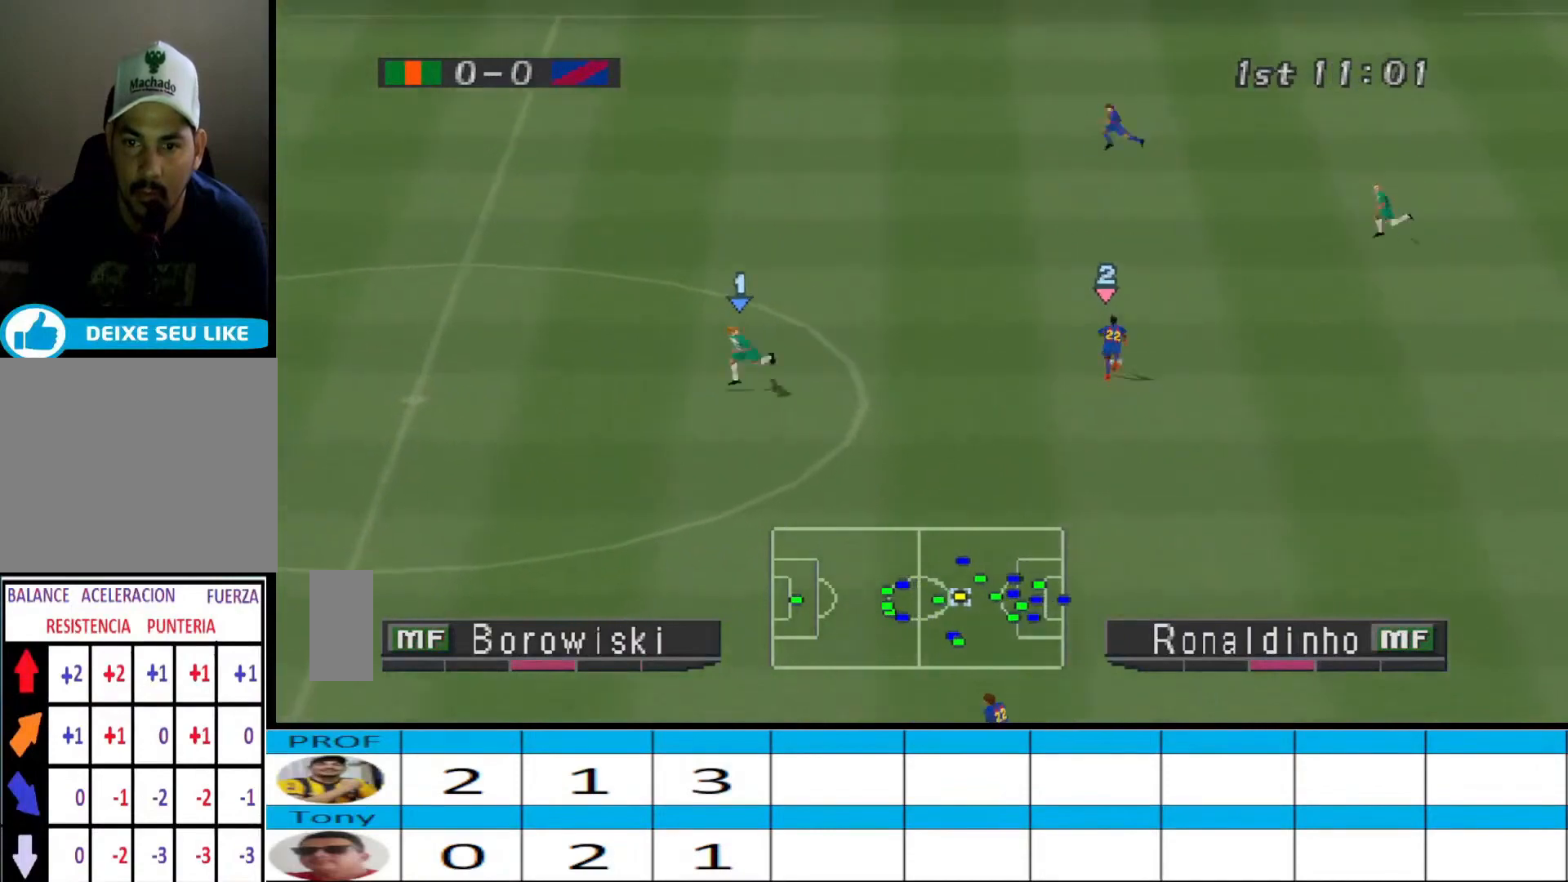
{"buttons": ["R1", "DPAD_UP", "DPAD_LEFT"], "events": [[33, "DPAD_LEFT", "down"], [67, "CROSS", "up"]]}
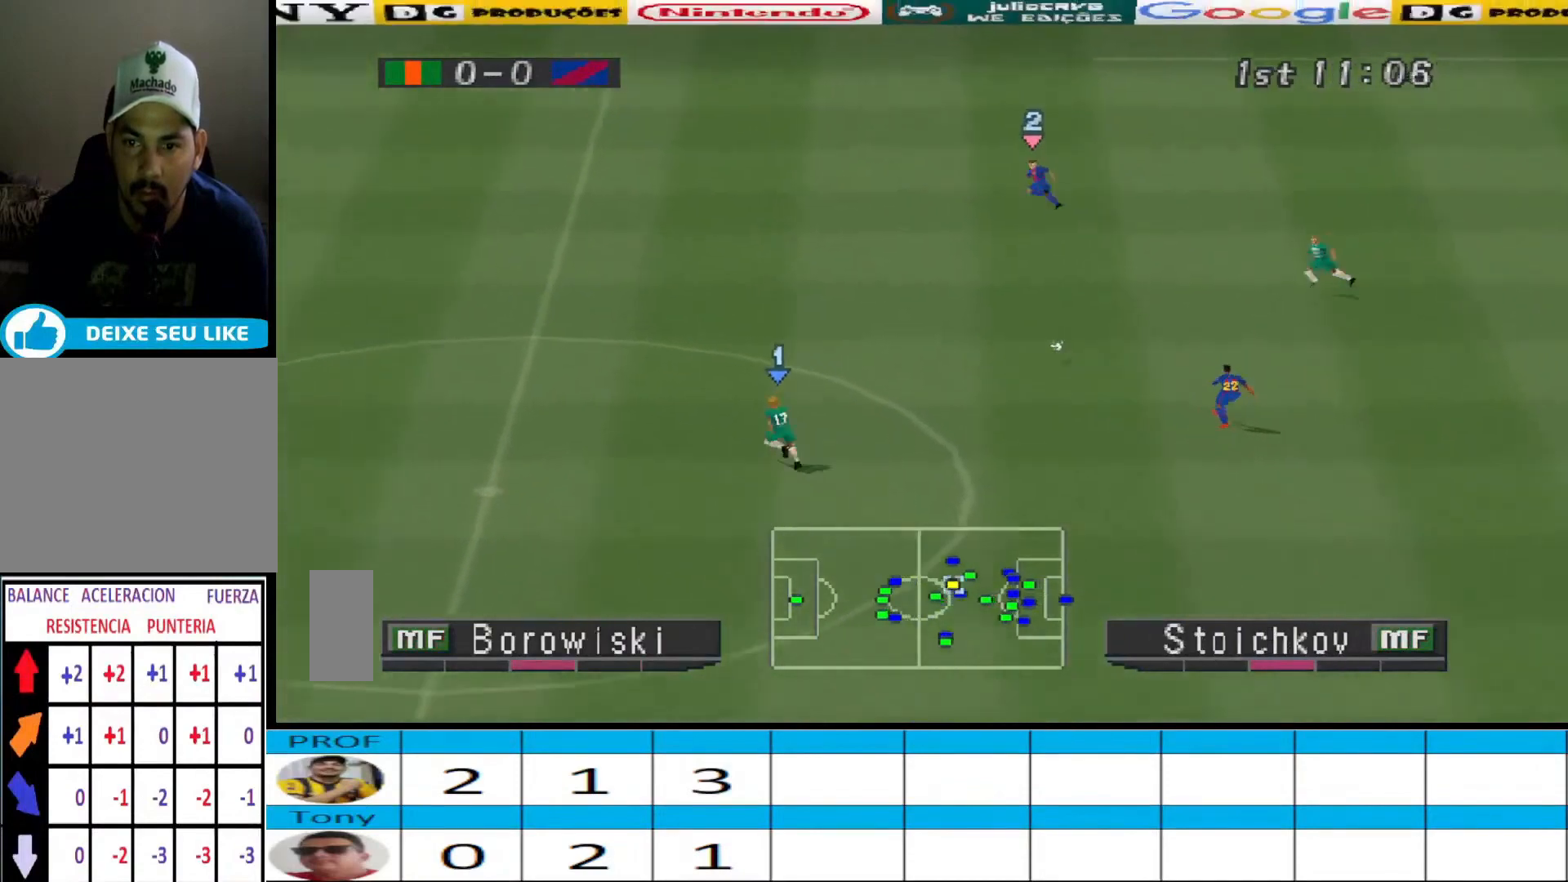
{"buttons": ["R1", "DPAD_UP", "DPAD_LEFT"], "events": []}
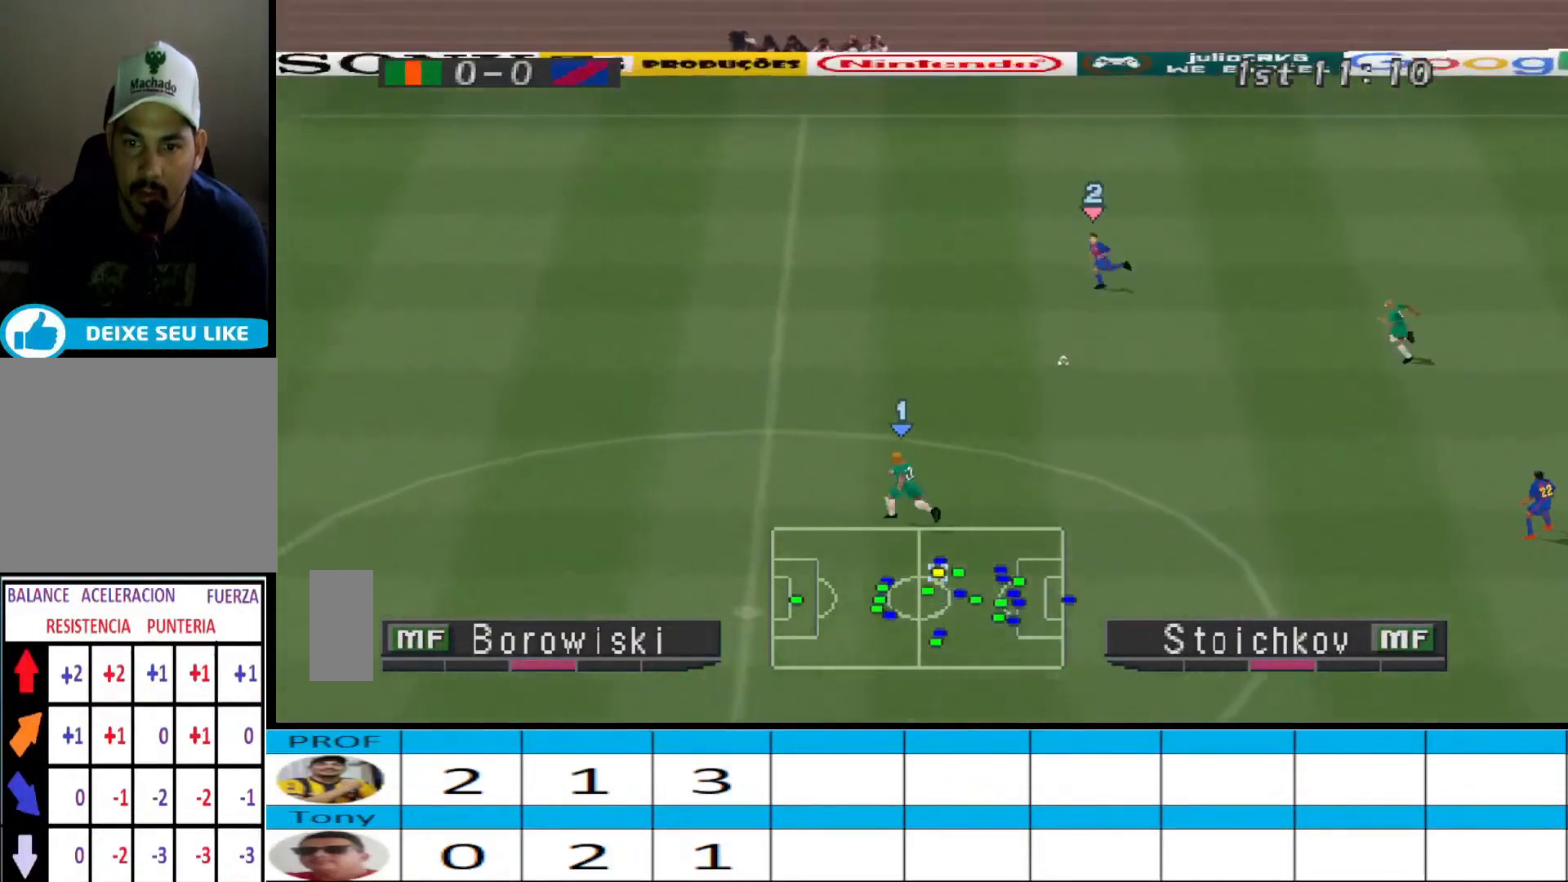
{"buttons": ["R1", "DPAD_UP", "DPAD_LEFT"], "events": []}
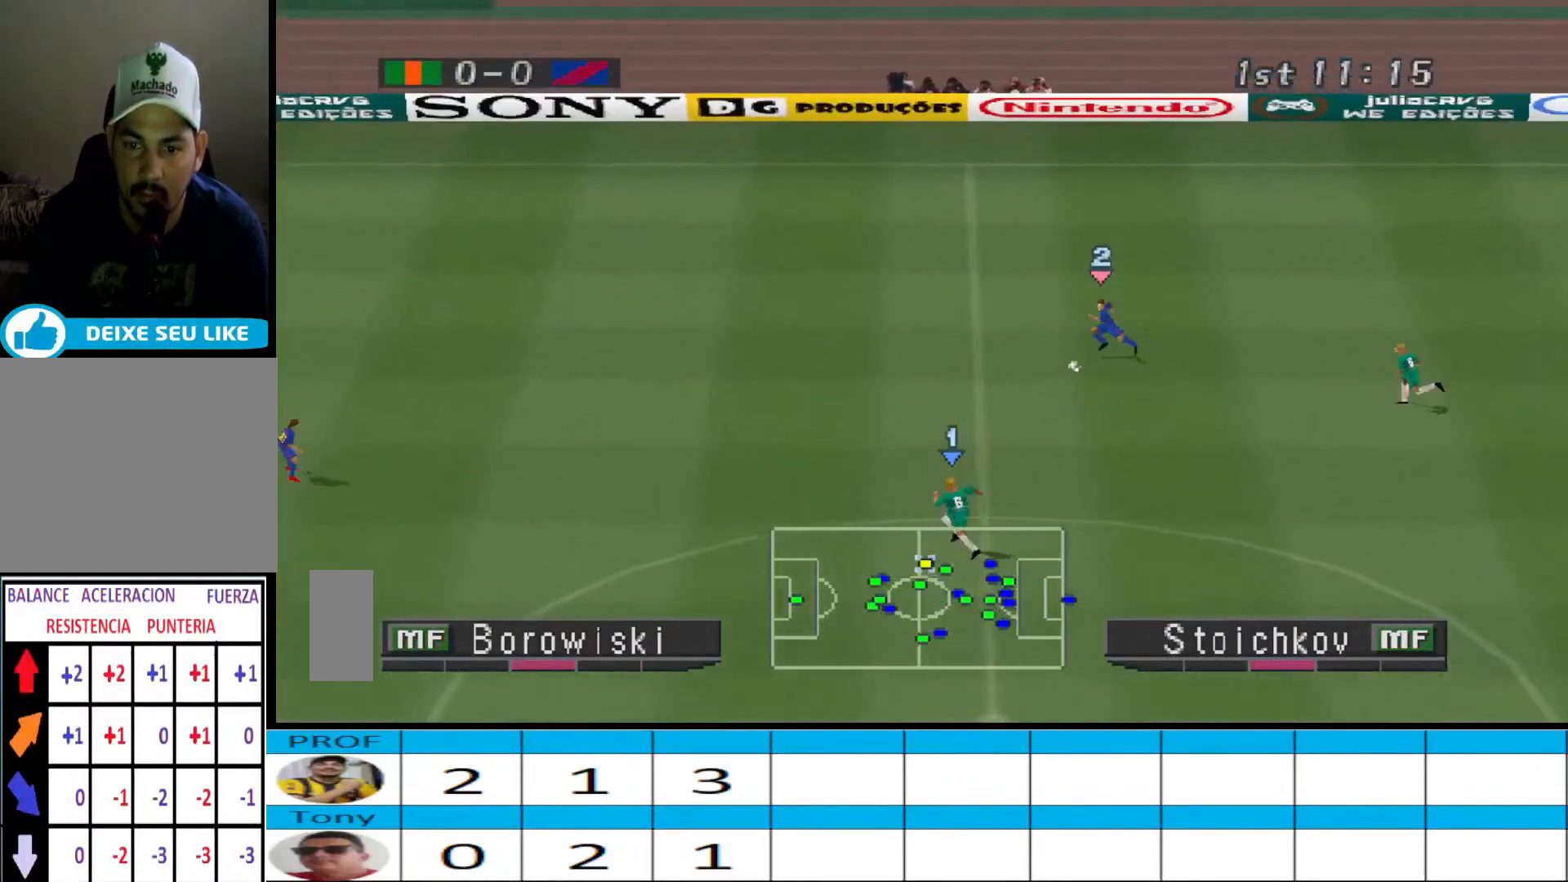
{"buttons": ["CROSS", "R1", "DPAD_UP", "DPAD_LEFT"], "events": [[200, "CROSS", "down"]]}
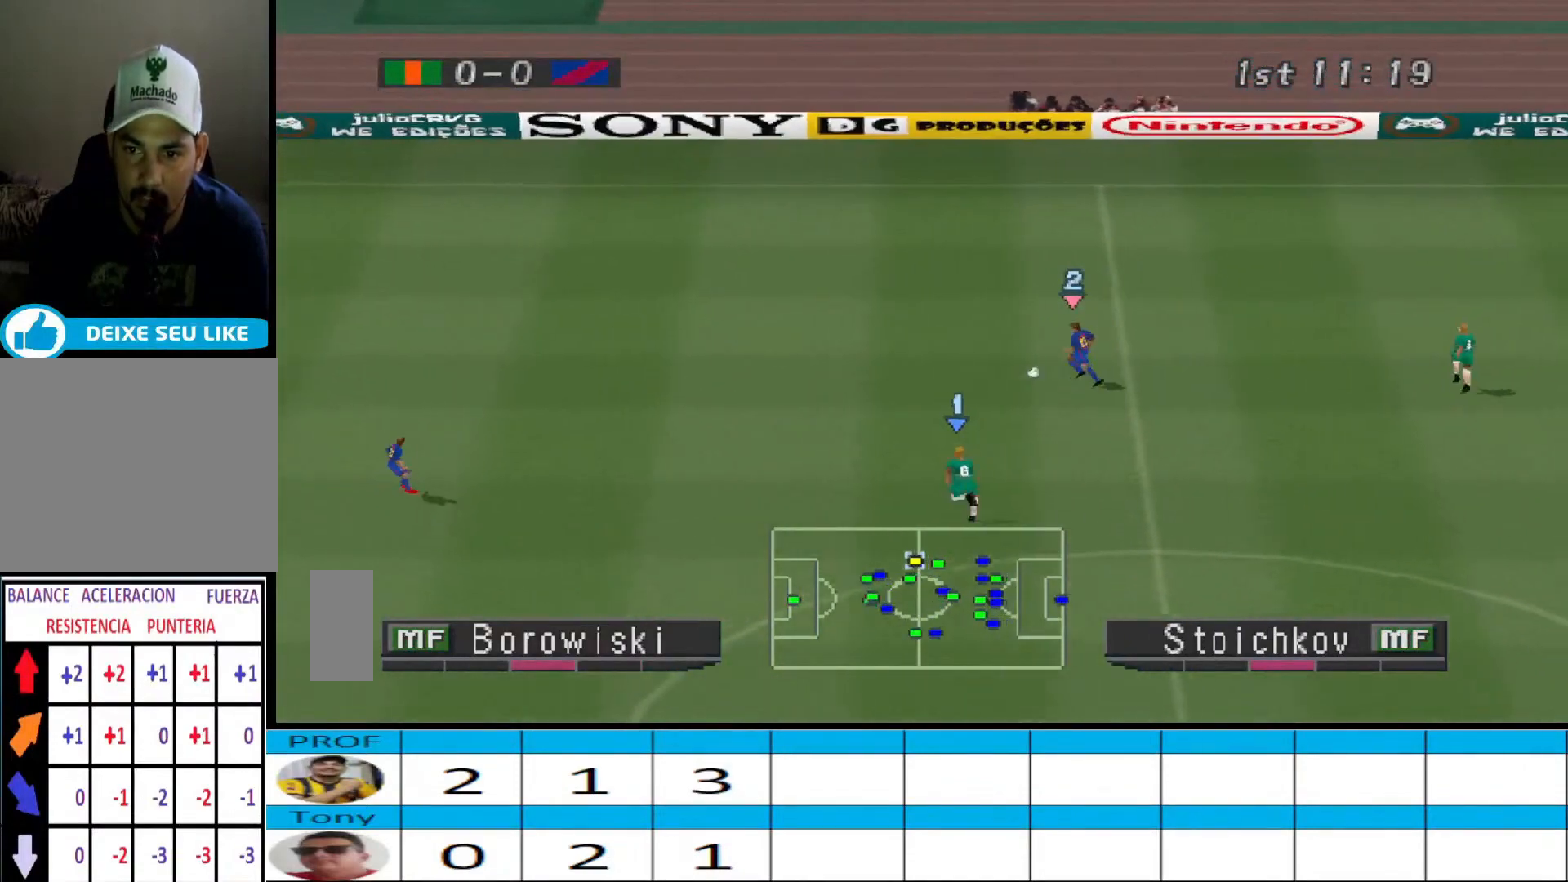
{"buttons": ["R1", "DPAD_LEFT"], "events": [[167, "DPAD_UP", "up"], [333, "CROSS", "up"]]}
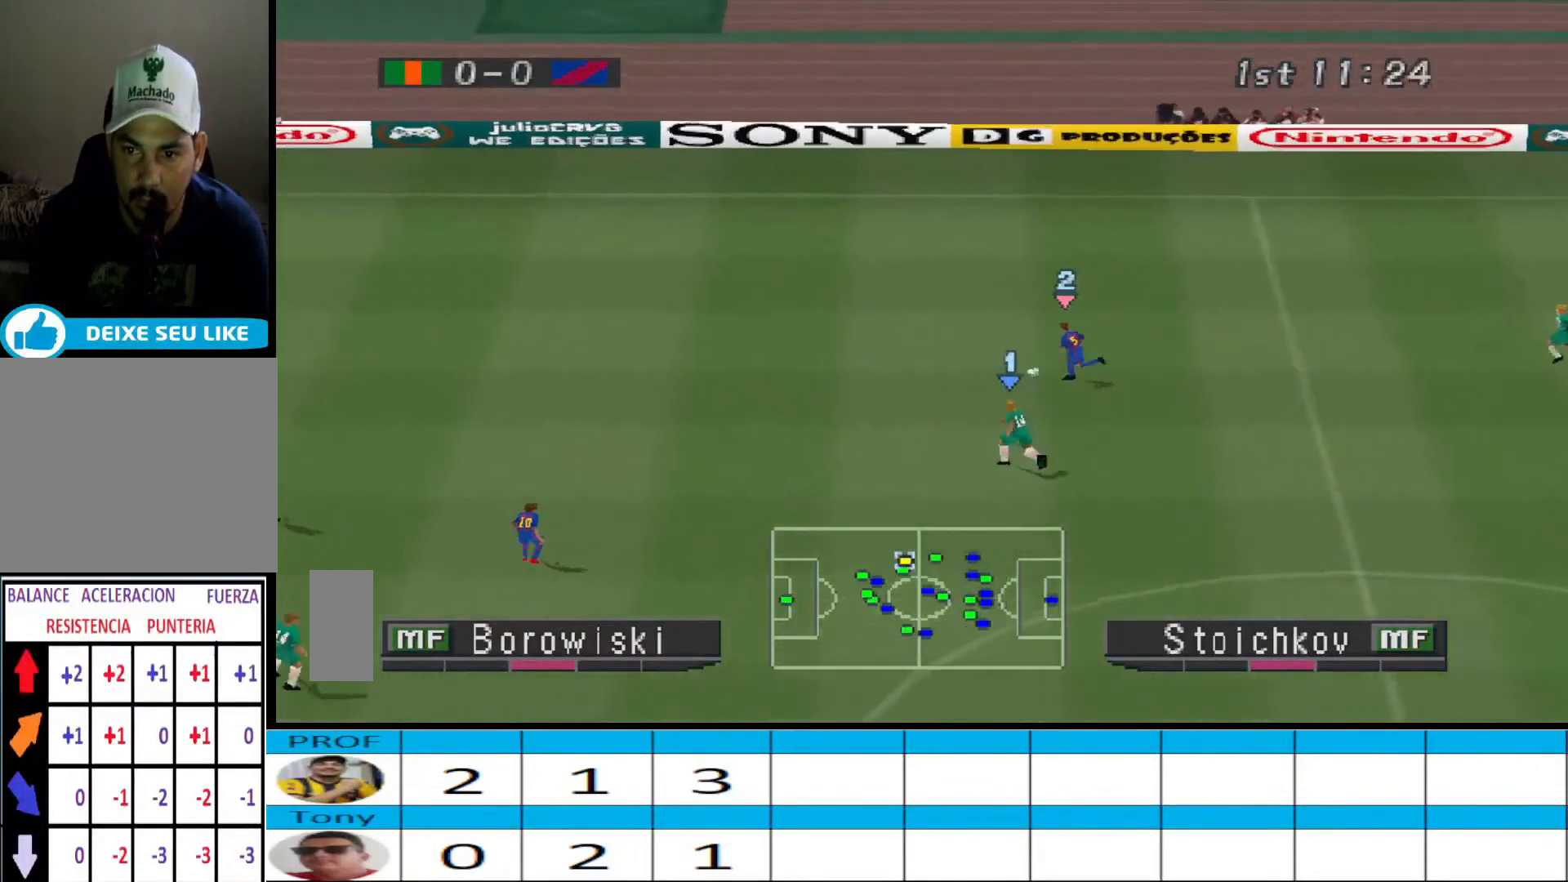
{"buttons": ["CROSS", "R1", "DPAD_LEFT"], "events": [[267, "CROSS", "down"]]}
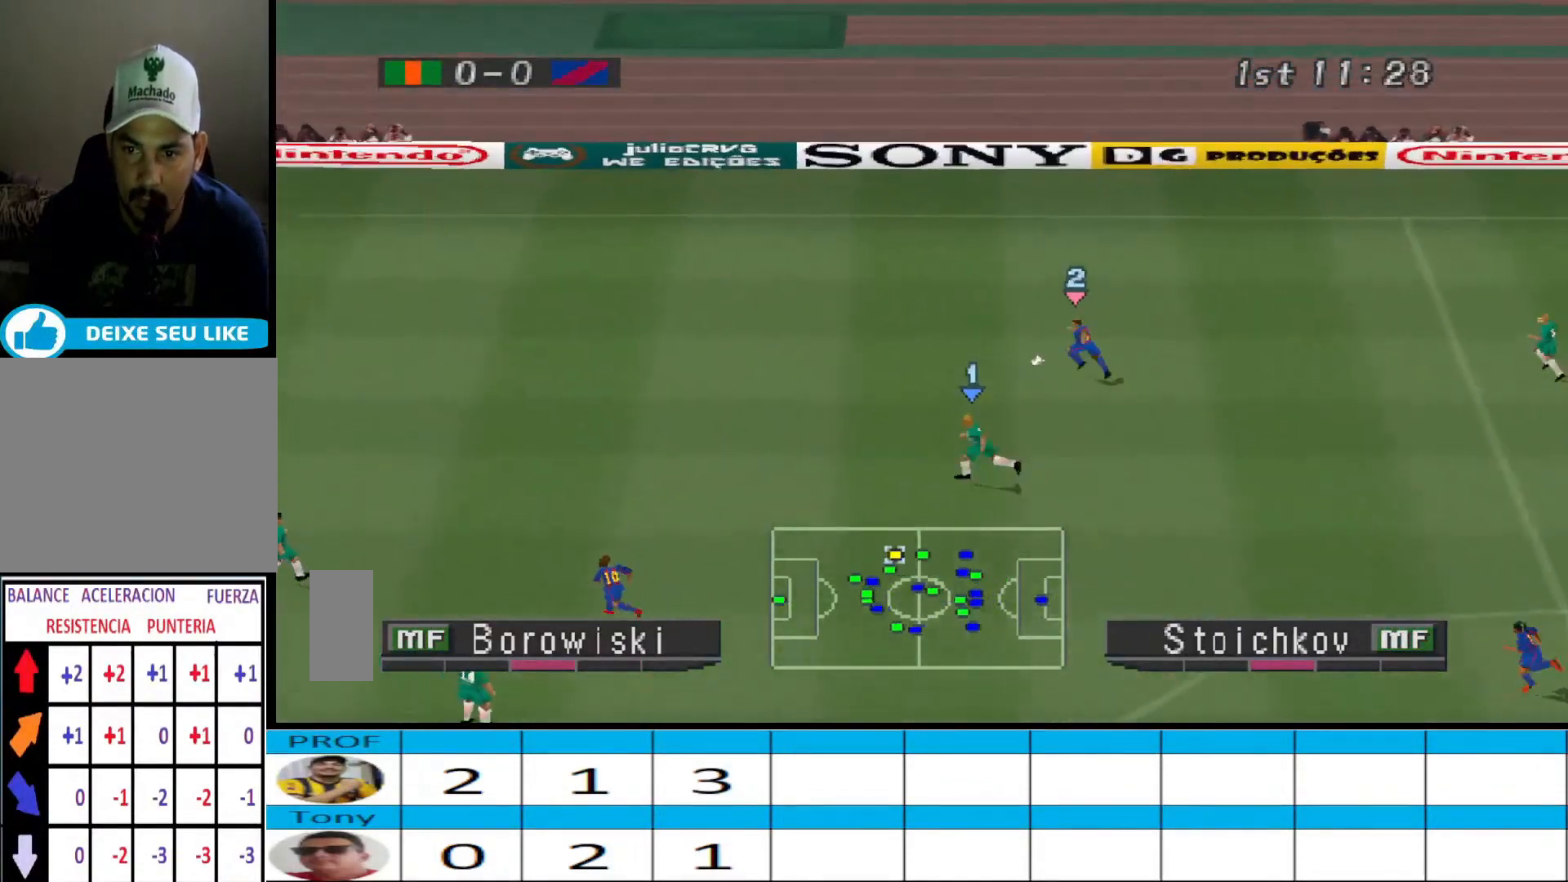
{"buttons": ["CROSS", "R1", "DPAD_LEFT"], "events": []}
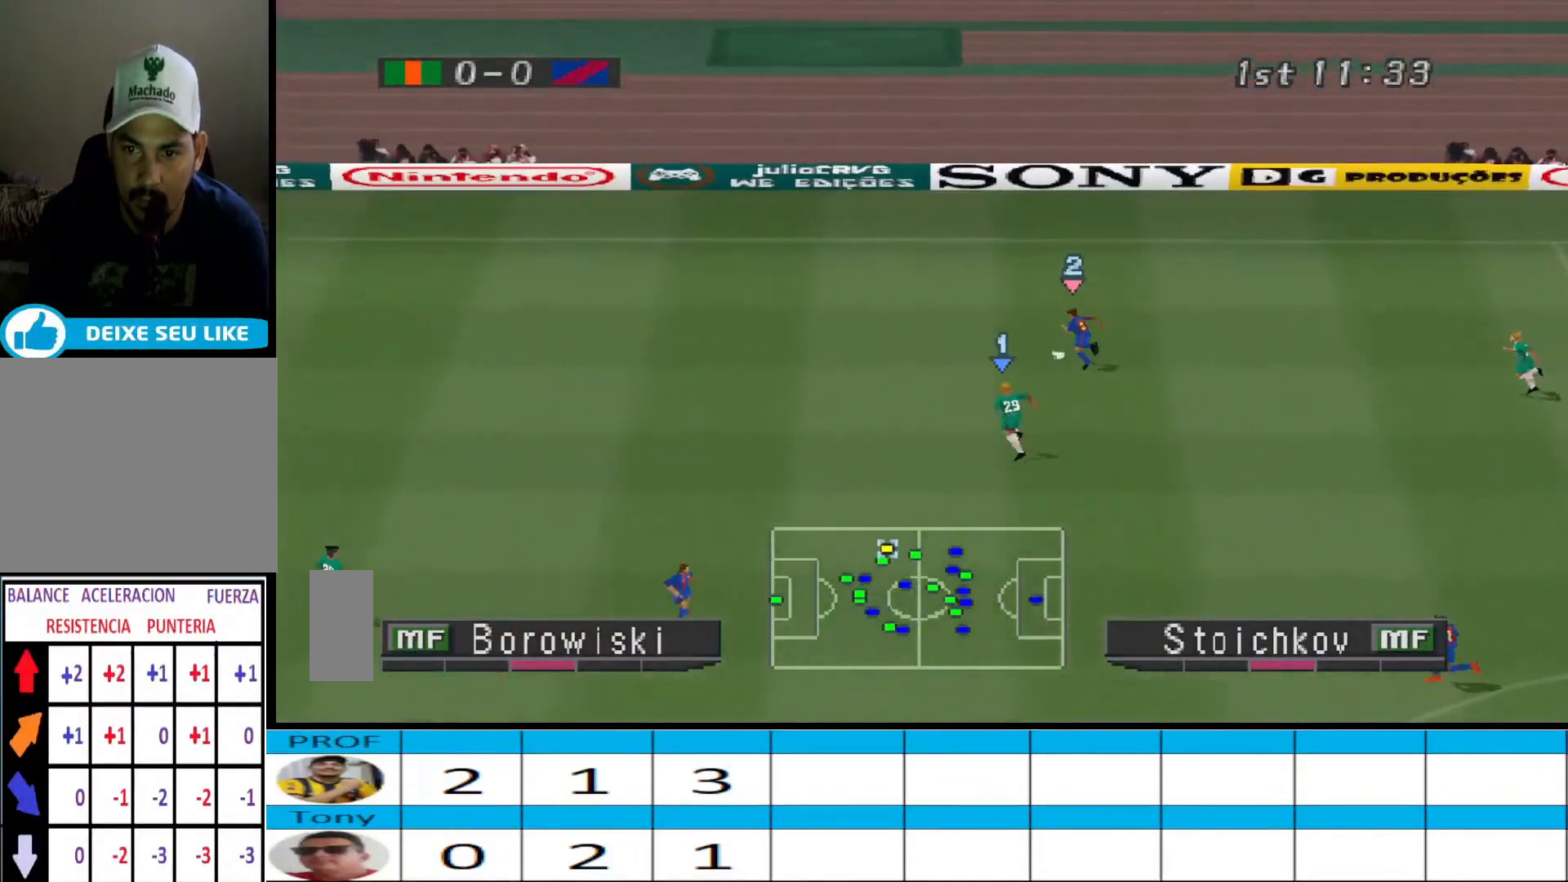
{"buttons": ["CROSS", "R1", "DPAD_LEFT"], "events": []}
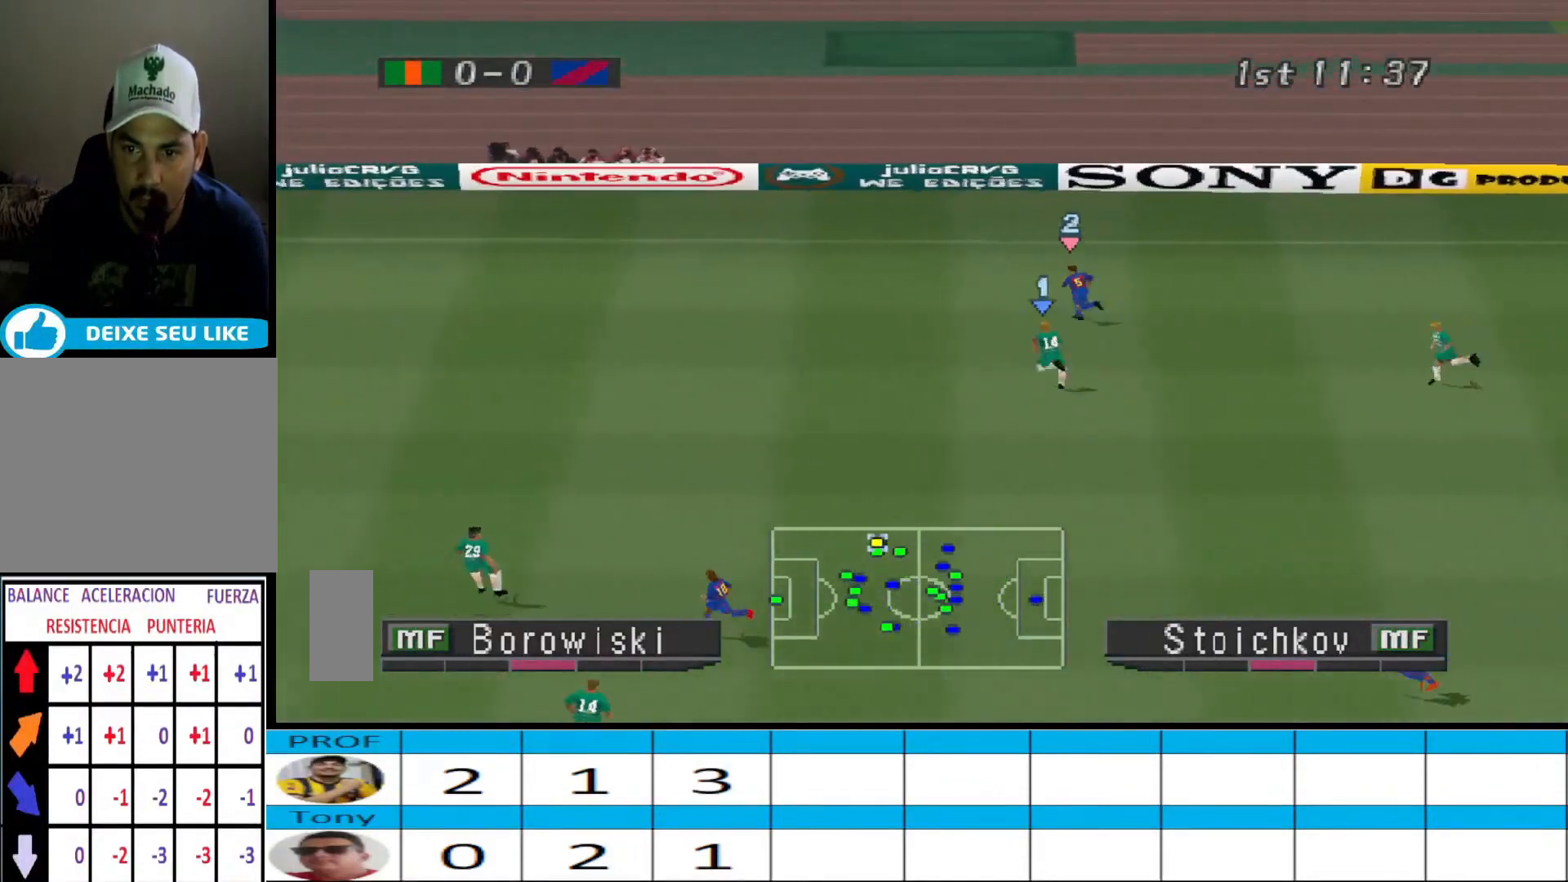
{"buttons": ["R1", "DPAD_LEFT"], "events": [[133, "CROSS", "up"]]}
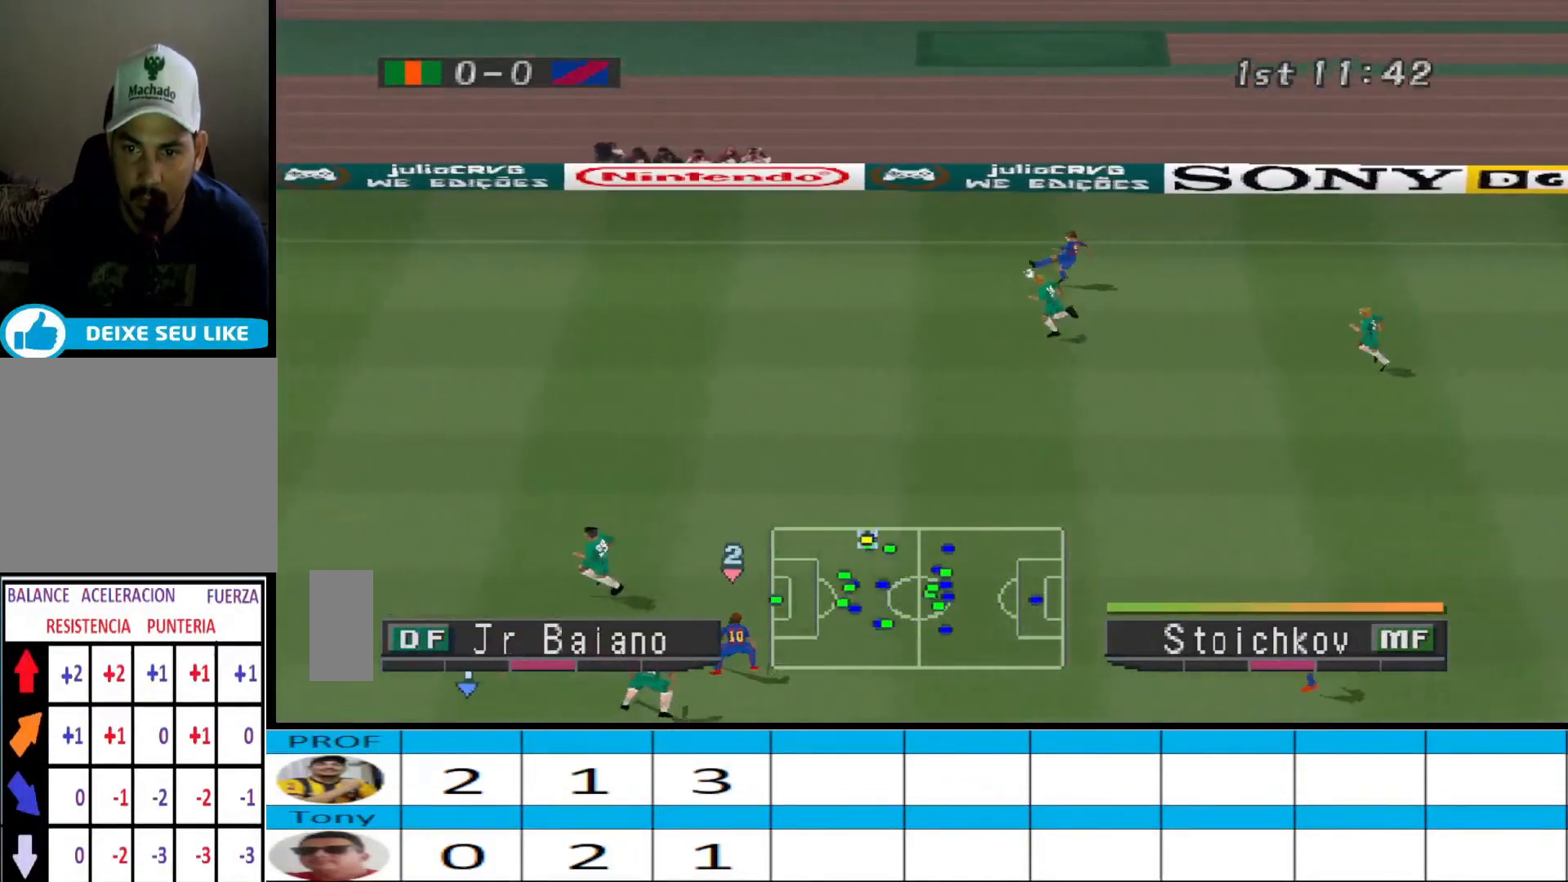
{"buttons": ["R1", "DPAD_LEFT"], "events": []}
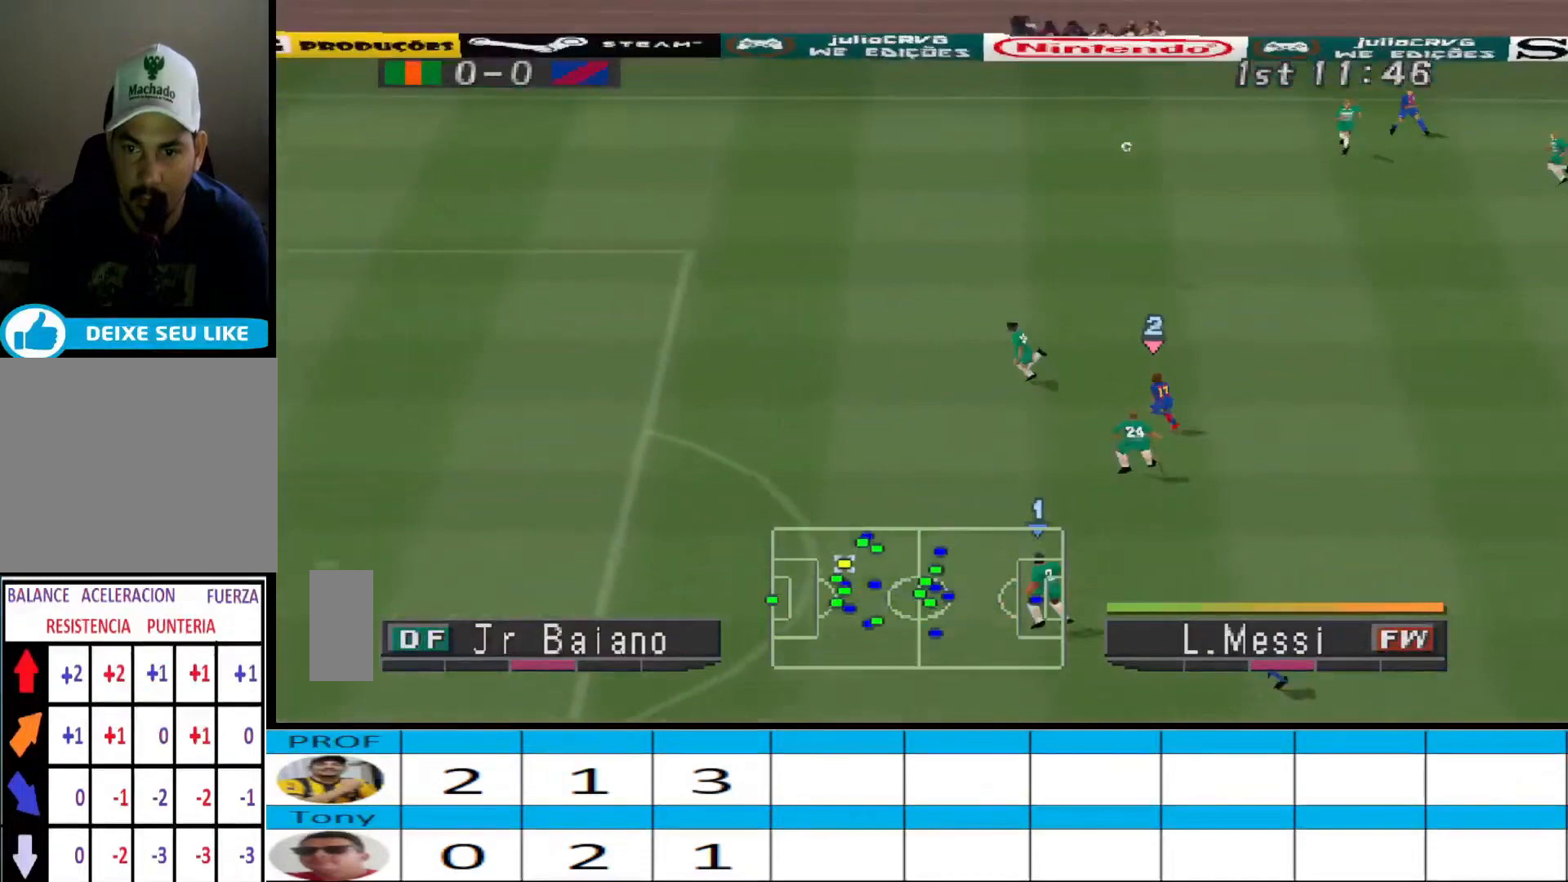
{"buttons": ["L1", "R1", "DPAD_LEFT"], "events": [[233, "L1", "down"], [333, "L1", "up"], [467, "L1", "down"]]}
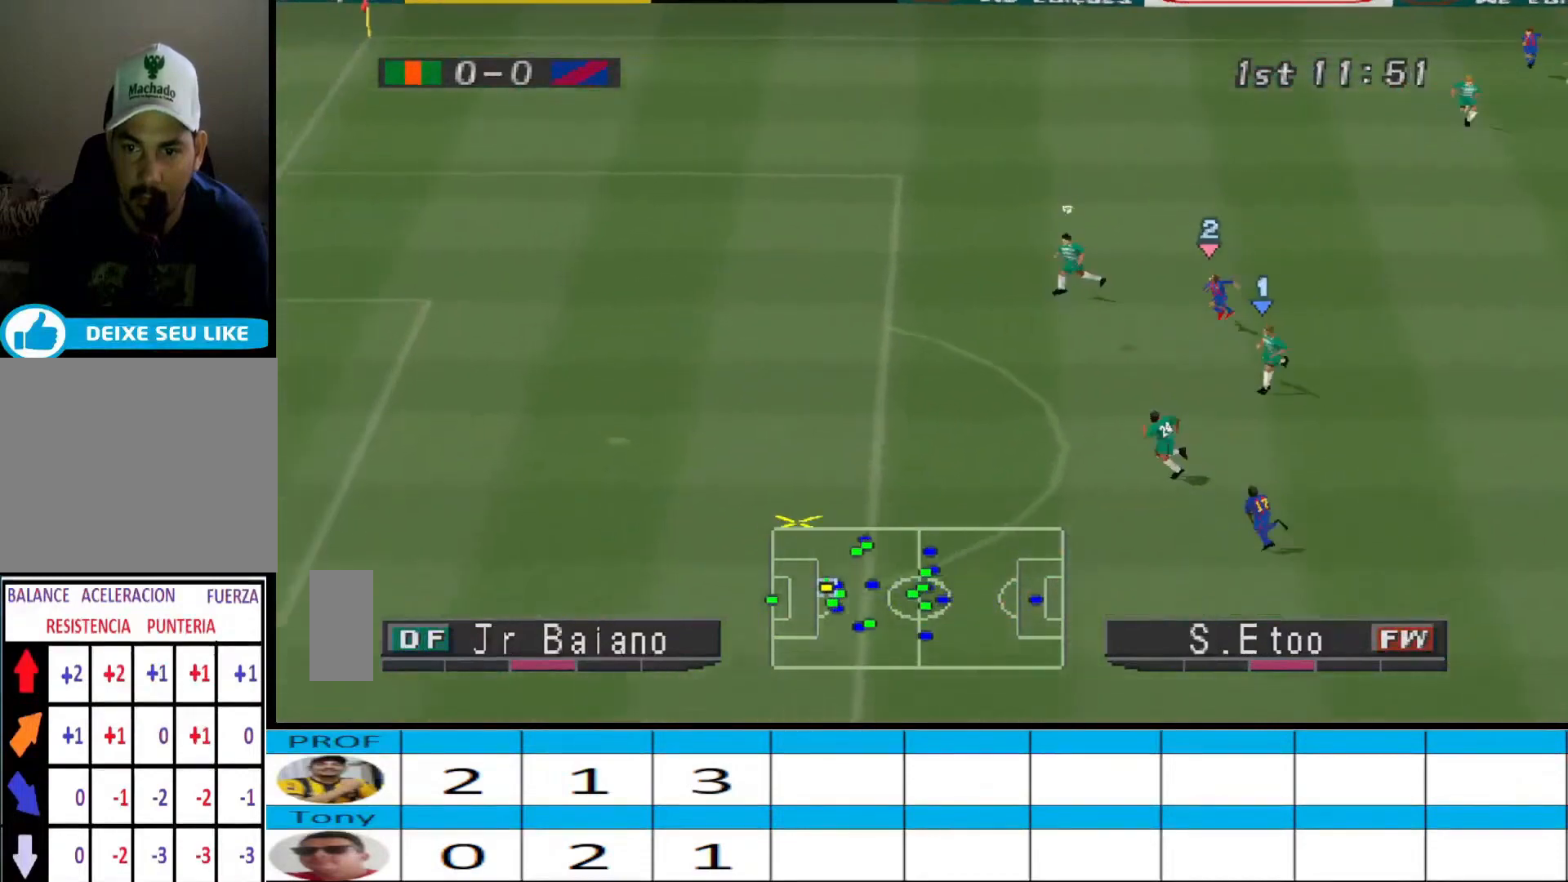
{"buttons": ["R1", "DPAD_LEFT"], "events": [[33, "L1", "up"]]}
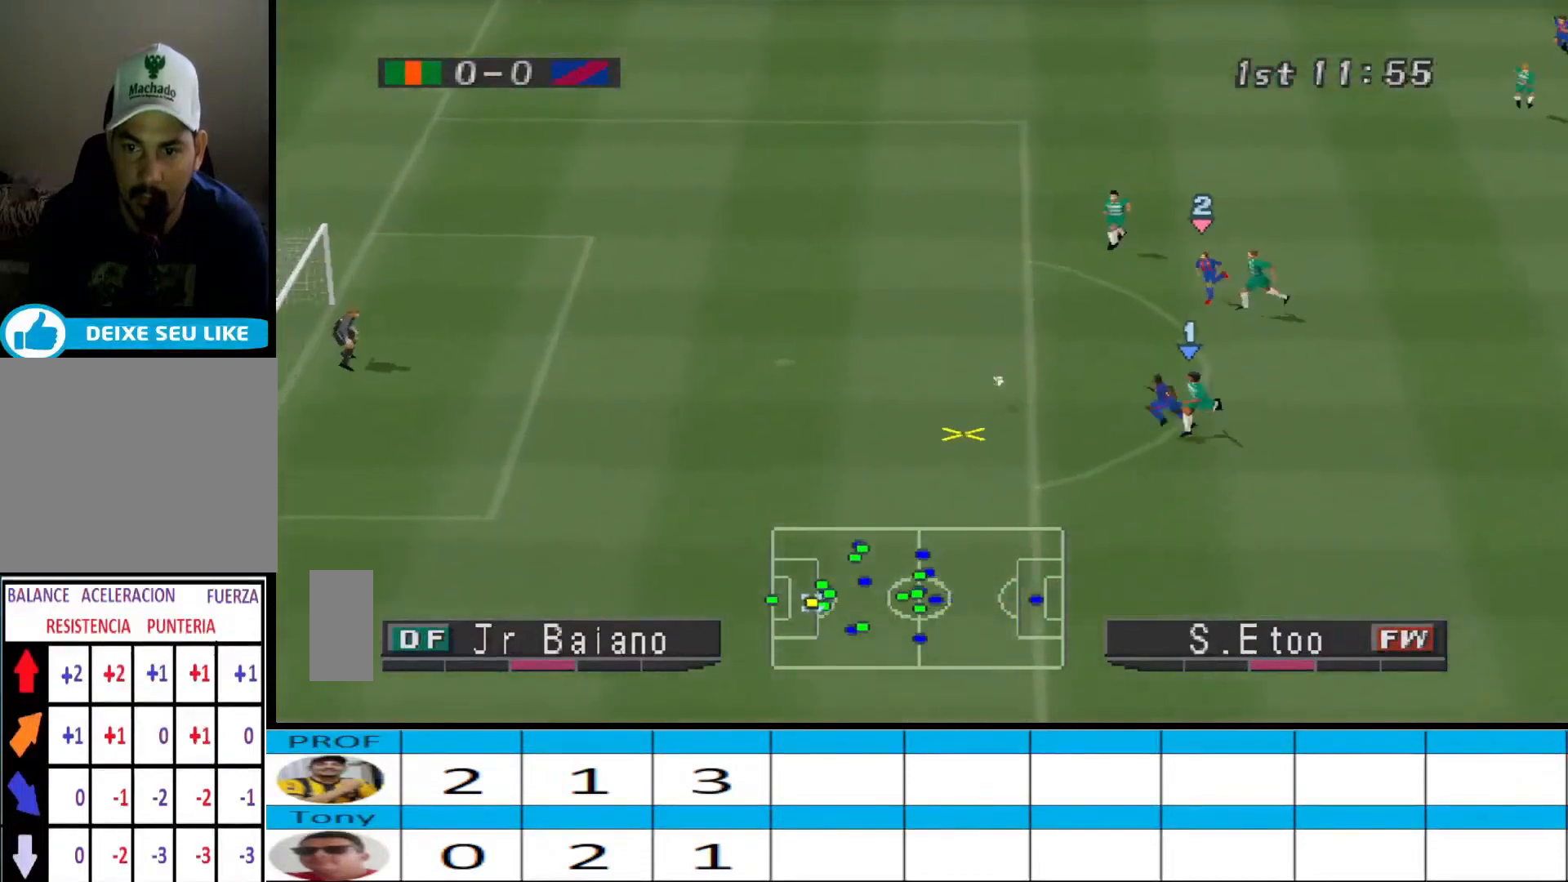
{"buttons": ["R1", "DPAD_LEFT"], "events": []}
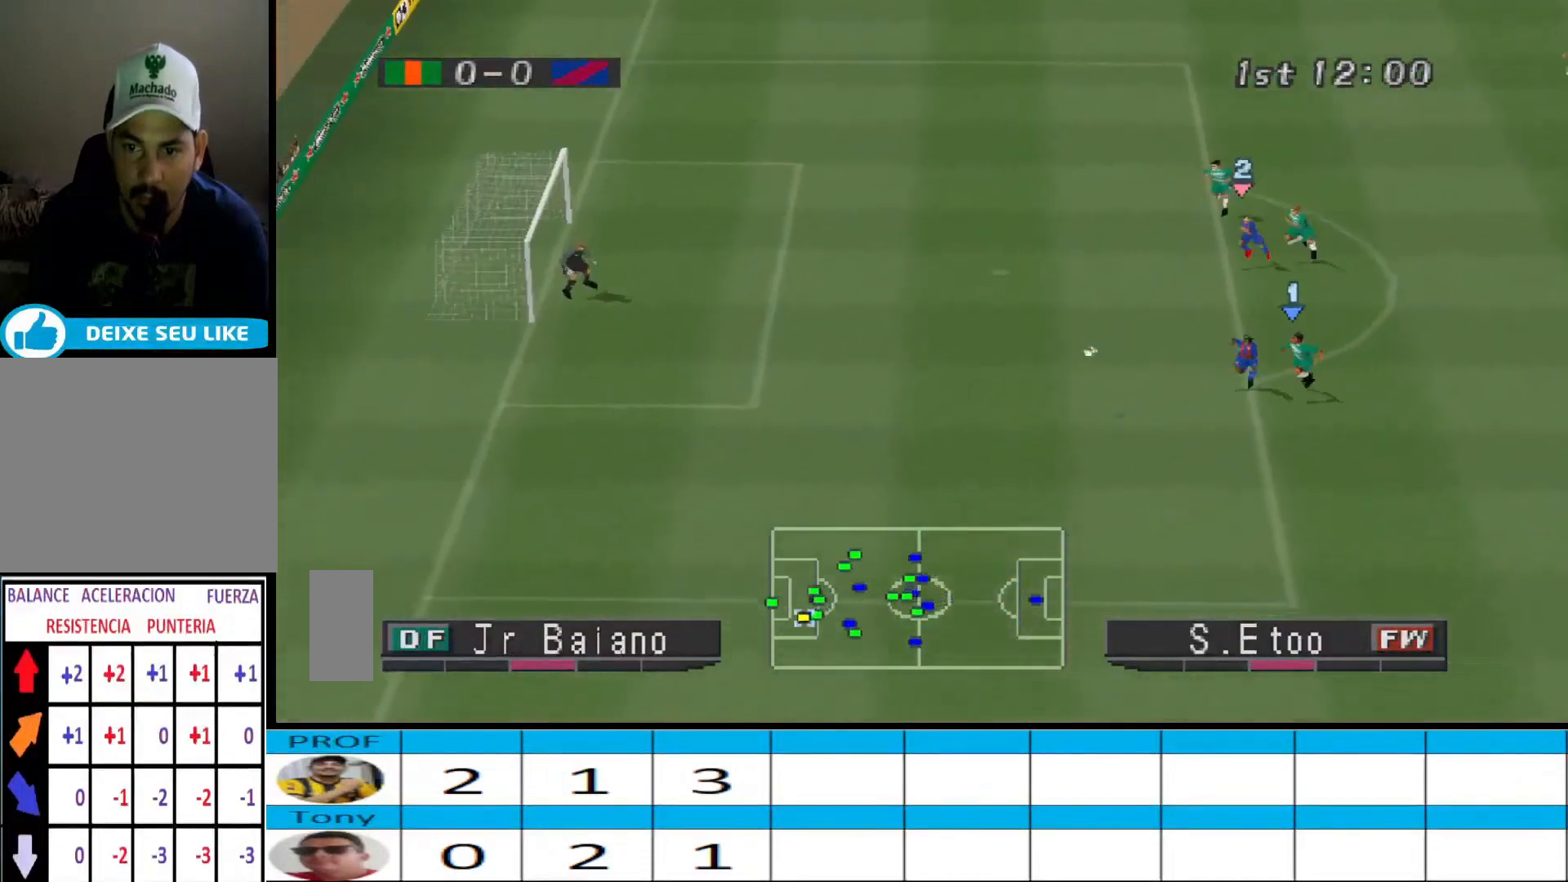
{"buttons": ["R1", "DPAD_DOWN", "DPAD_LEFT"], "events": [[200, "DPAD_DOWN", "down"]]}
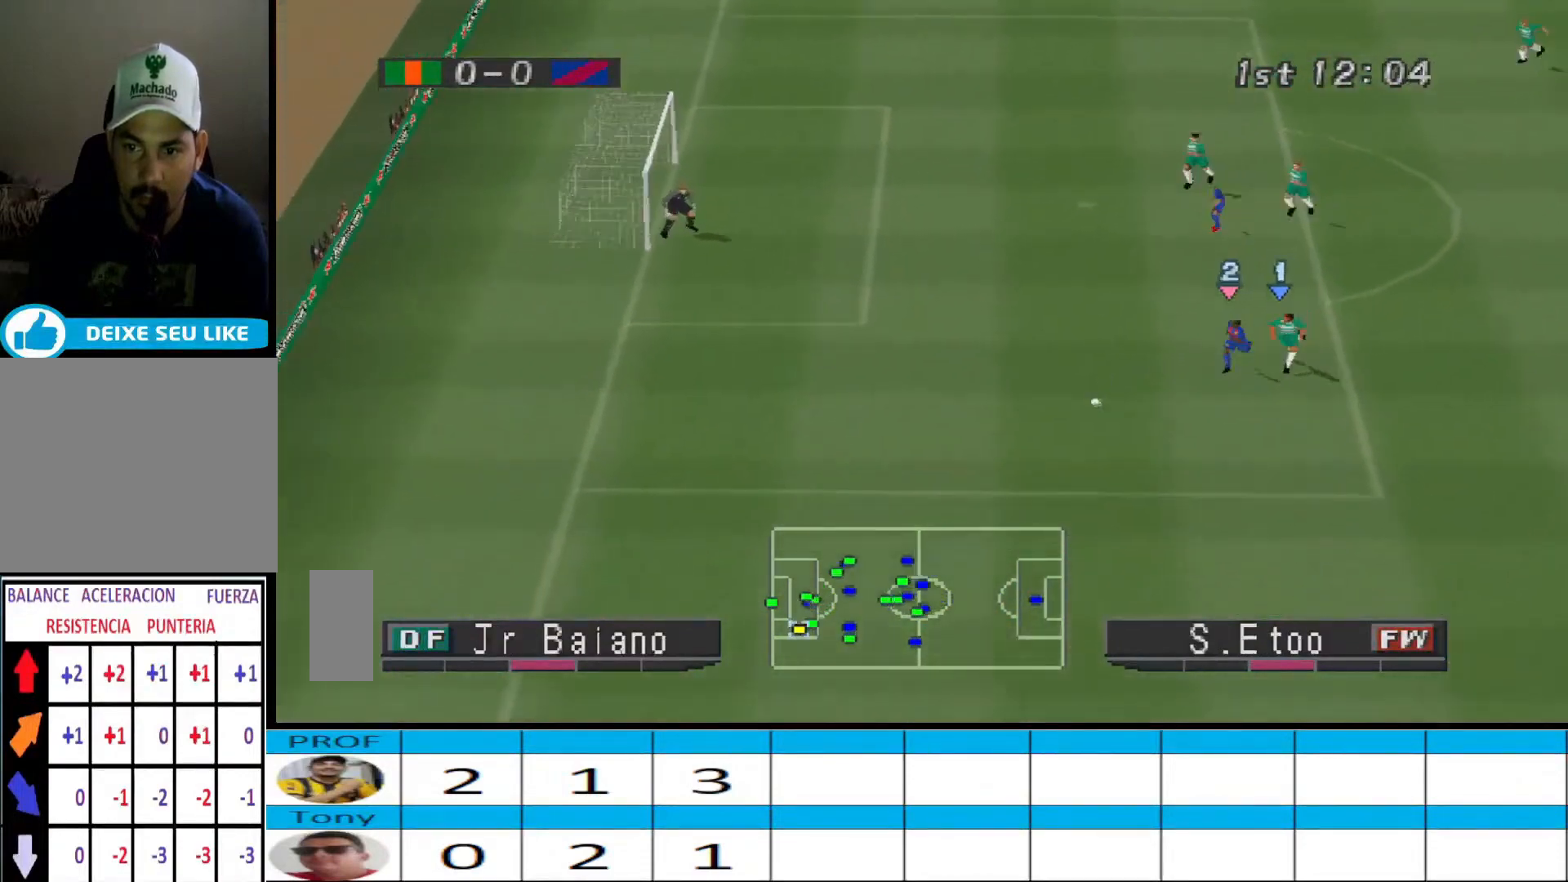
{"buttons": [], "events": [[367, "DPAD_DOWN", "up"], [400, "R1", "up"], [467, "DPAD_LEFT", "up"]]}
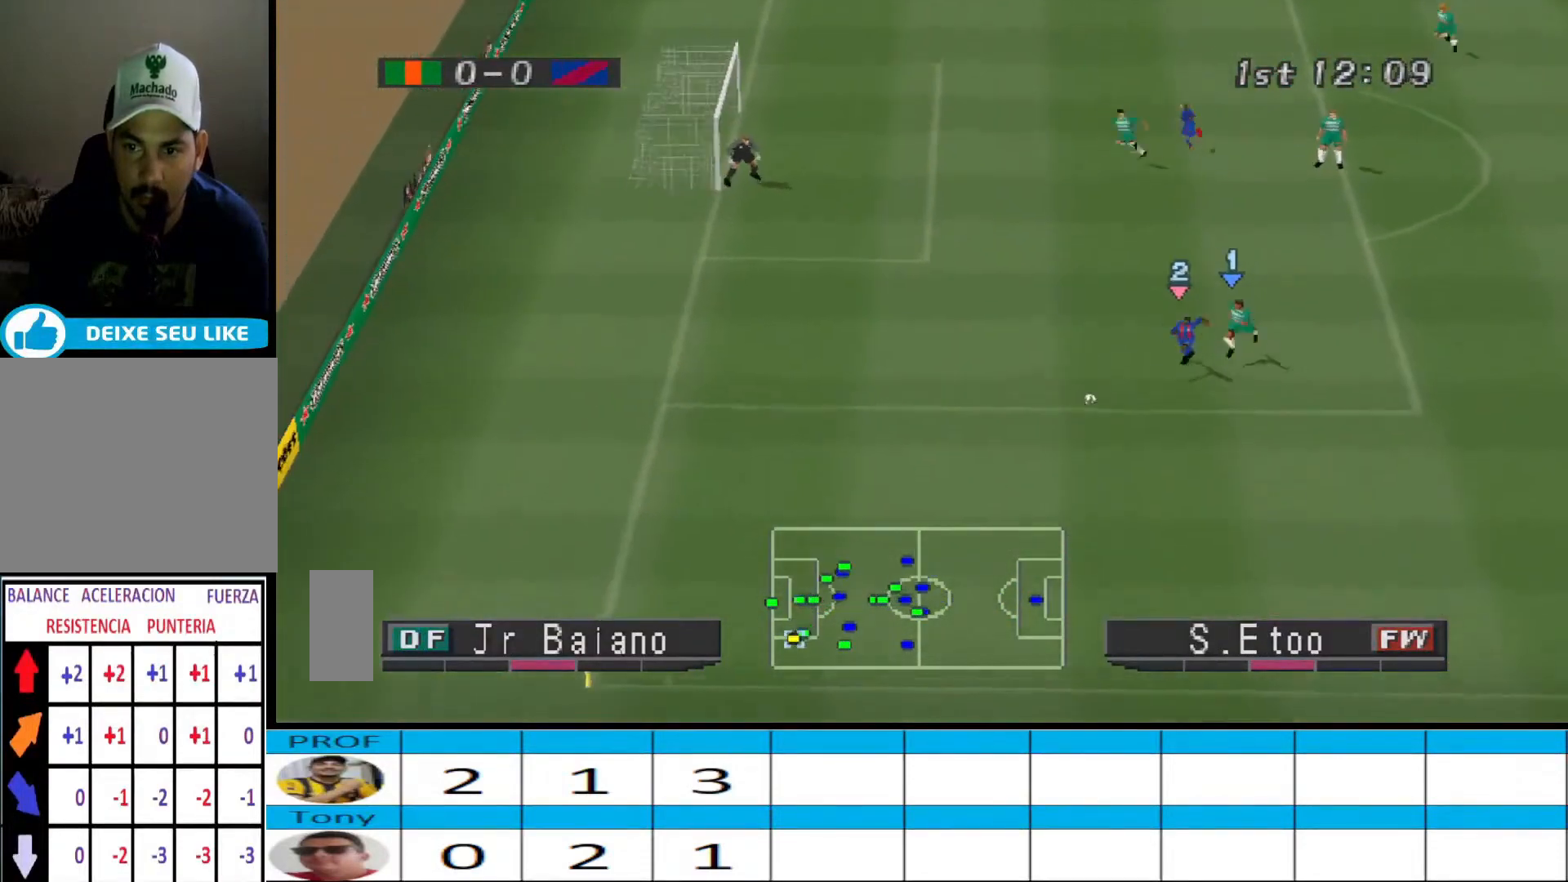
{"buttons": [], "events": []}
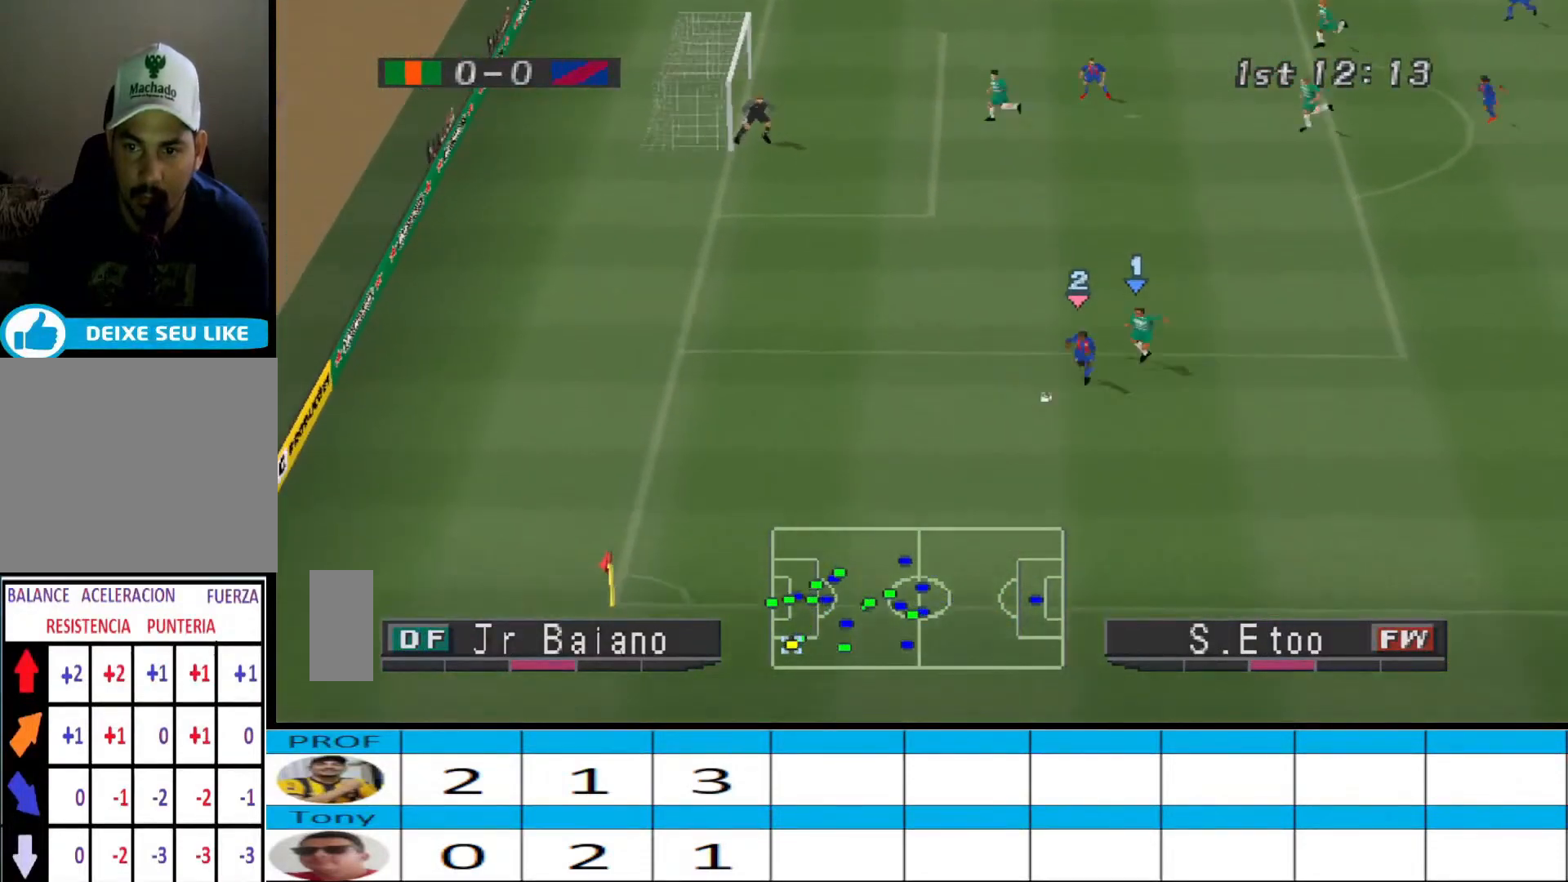
{"buttons": ["R1", "DPAD_UP", "DPAD_LEFT"], "events": [[133, "DPAD_LEFT", "down"], [200, "DPAD_UP", "down"], [233, "R1", "down"]]}
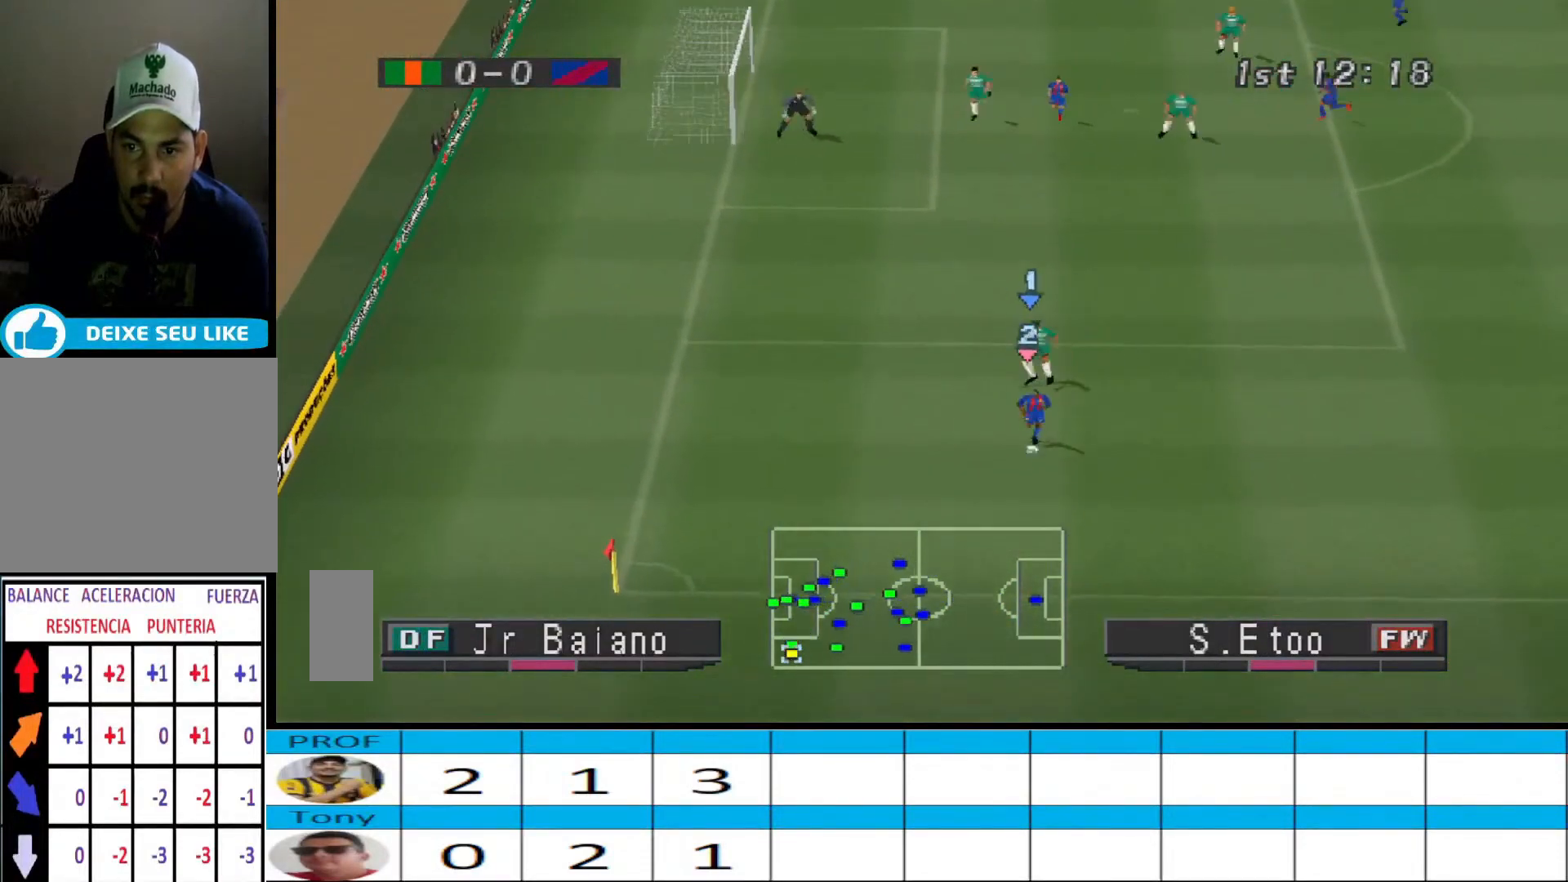
{"buttons": ["CROSS", "R1", "DPAD_RIGHT"], "events": [[33, "DPAD_LEFT", "up"], [33, "DPAD_RIGHT", "down"], [33, "DPAD_UP", "up"], [367, "CROSS", "down"]]}